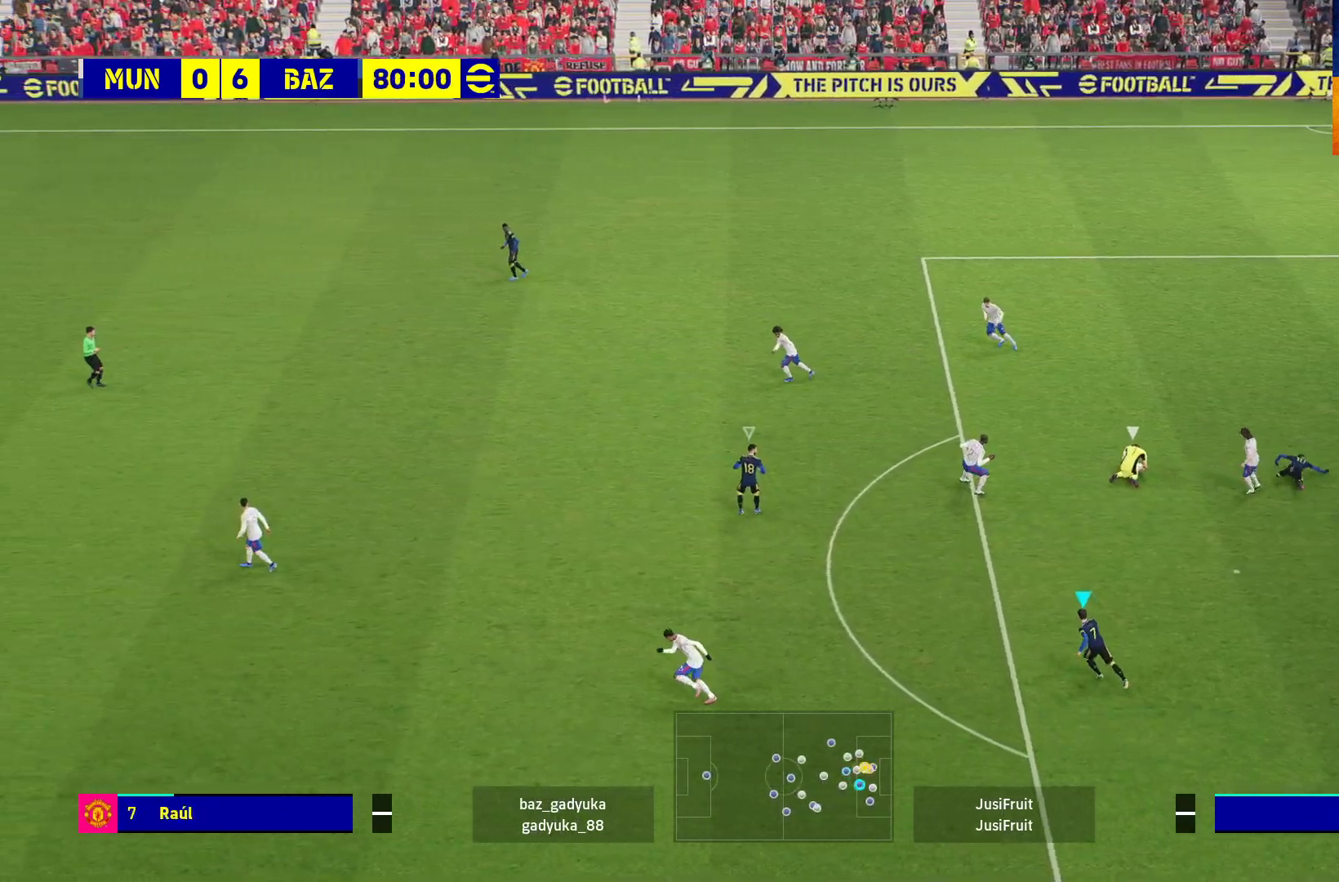
Gameplay with a controller (Xbox layout); each line is a JSON object with the inputs held at the frame after it. "events" lists button and stick changes between this image and that frame as [ms after this image, input, new state], when the widget could be followed in between.
{"buttons": [], "left_stick": "up-left", "right_stick": "center", "events": []}
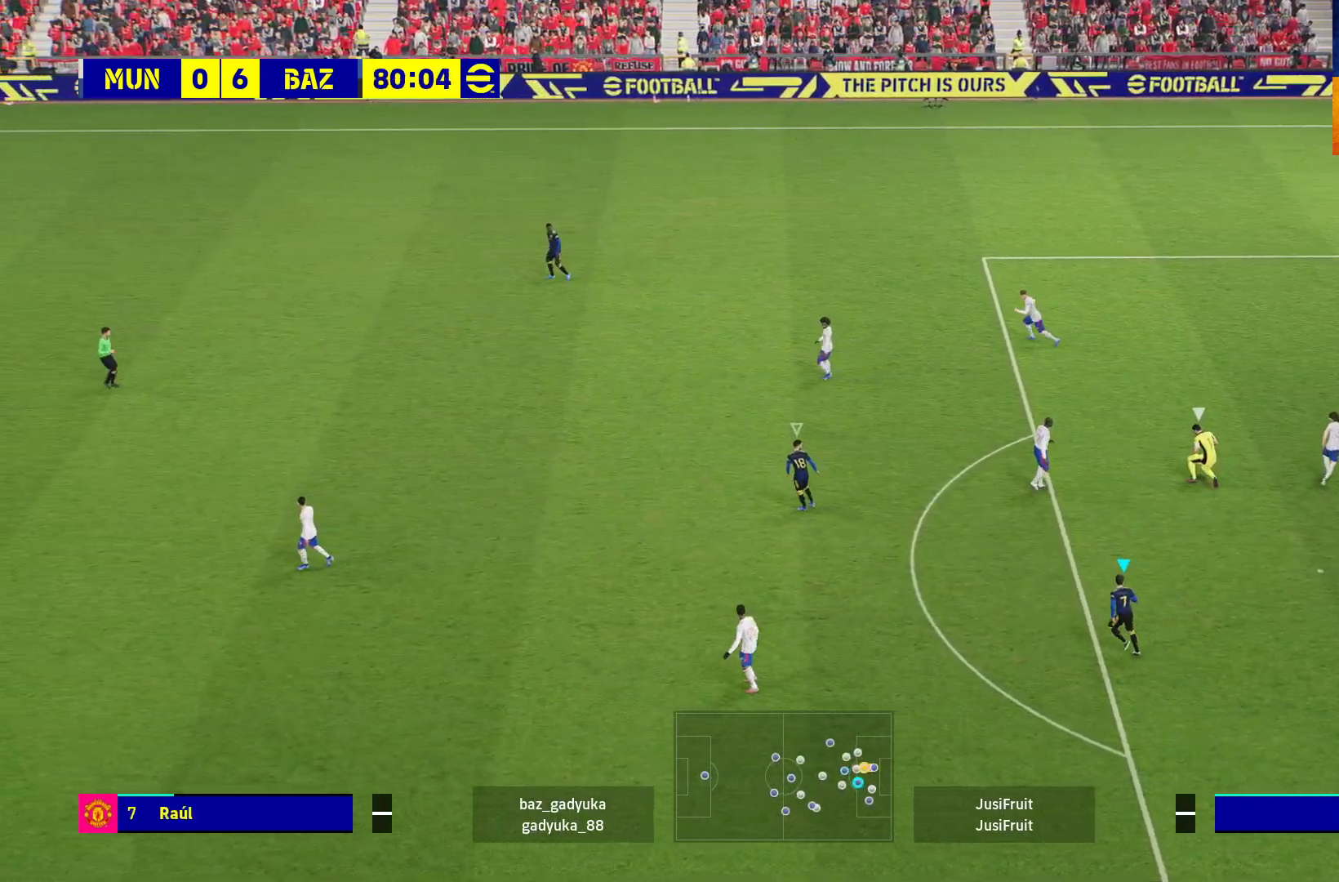
{"buttons": ["R1"], "left_stick": "up-left", "right_stick": "center", "events": [[333, "L1", "down"], [417, "R1", "down"], [500, "L1", "up"]]}
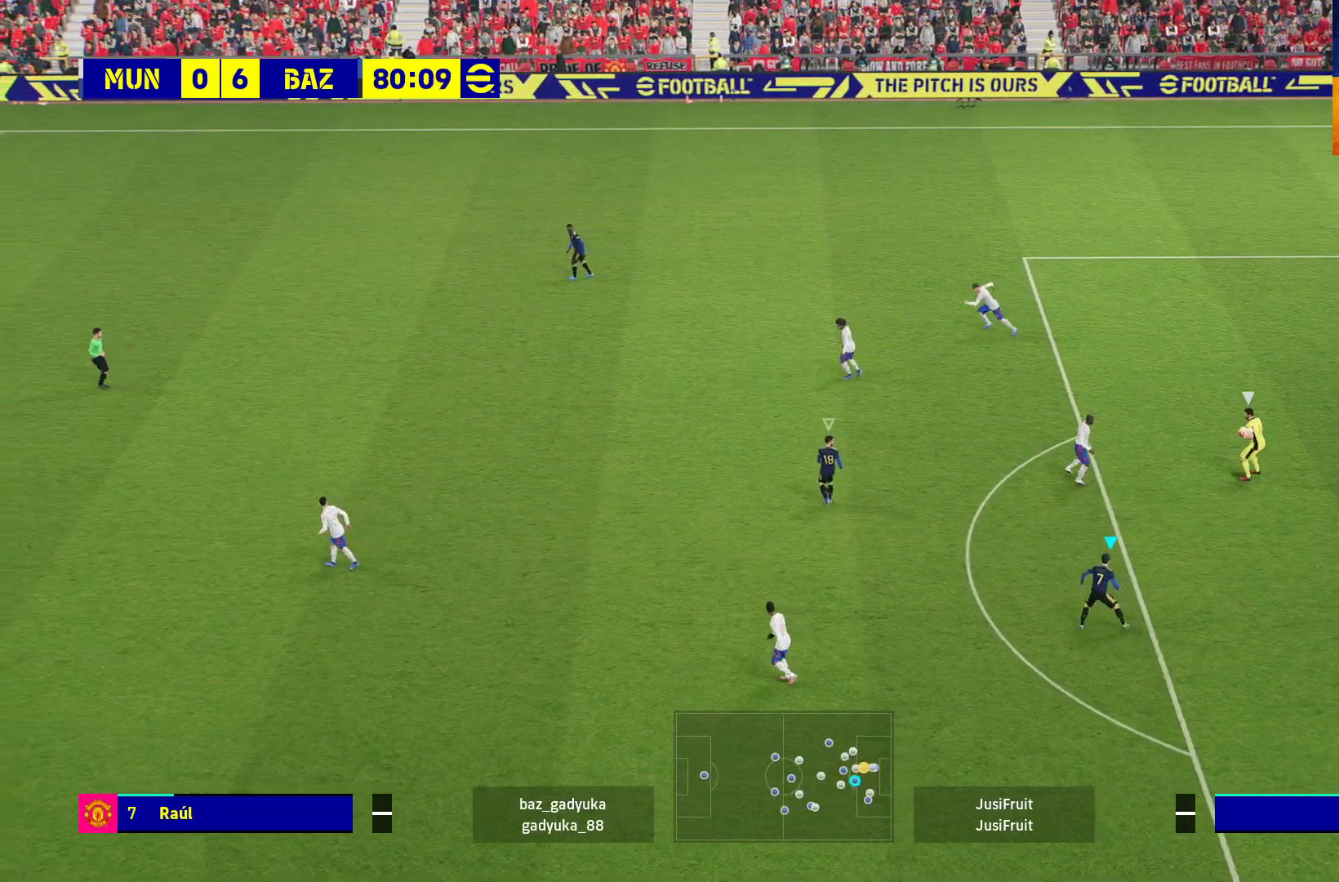
{"buttons": ["R1"], "left_stick": "up-left", "right_stick": "center", "events": []}
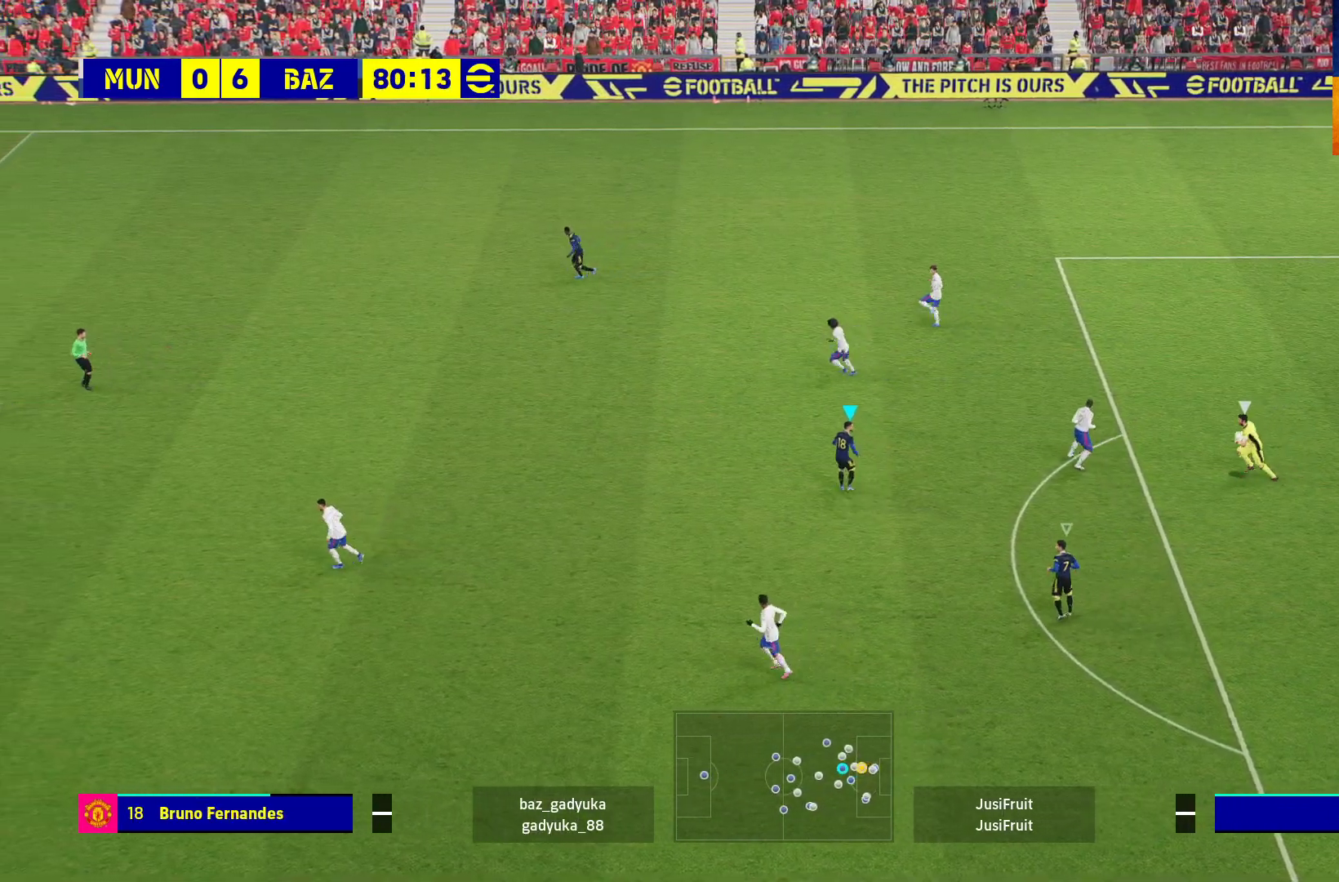
{"buttons": ["R1"], "left_stick": "up-left", "right_stick": "center", "events": []}
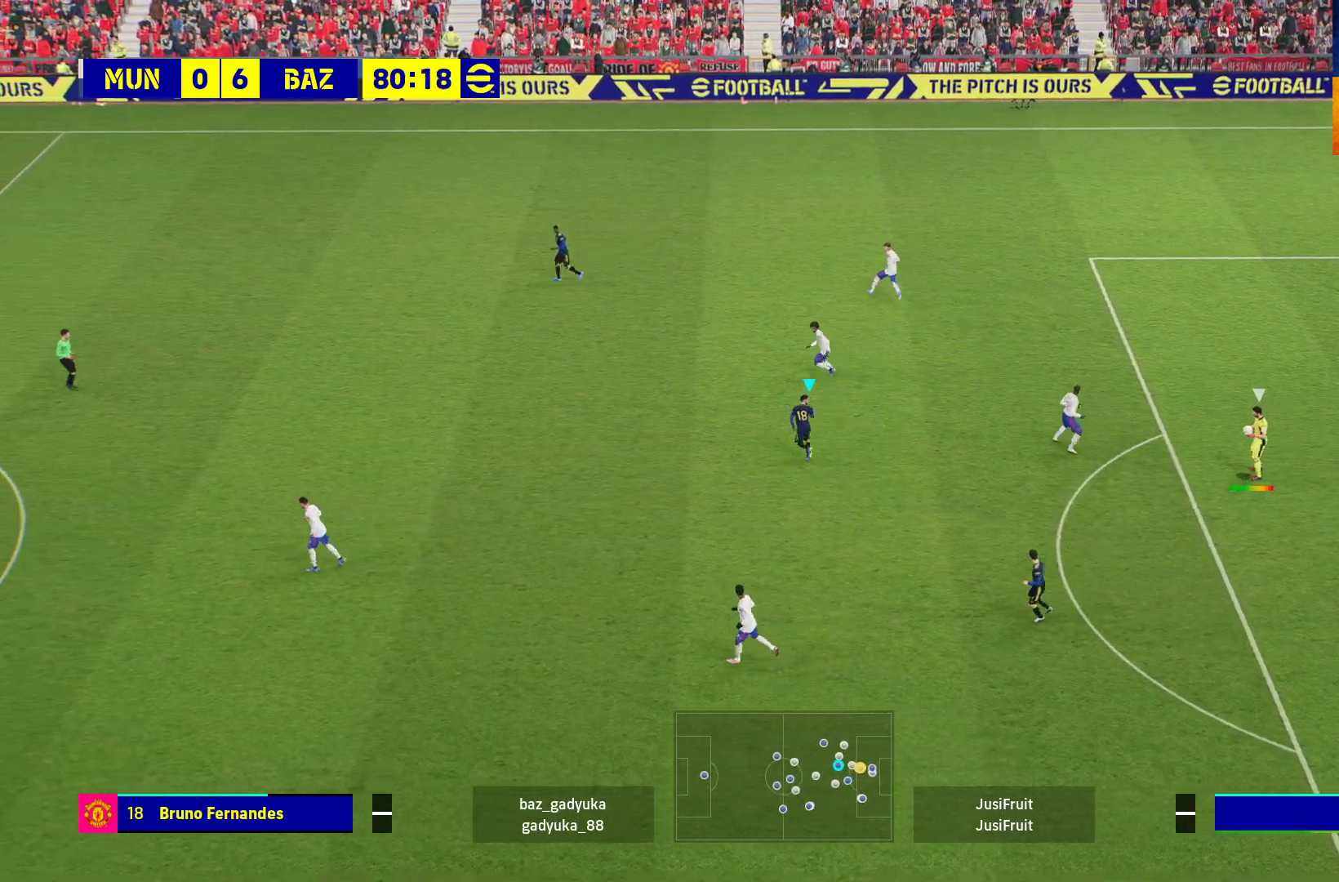
{"buttons": ["R1"], "left_stick": "up-left", "right_stick": "center", "events": []}
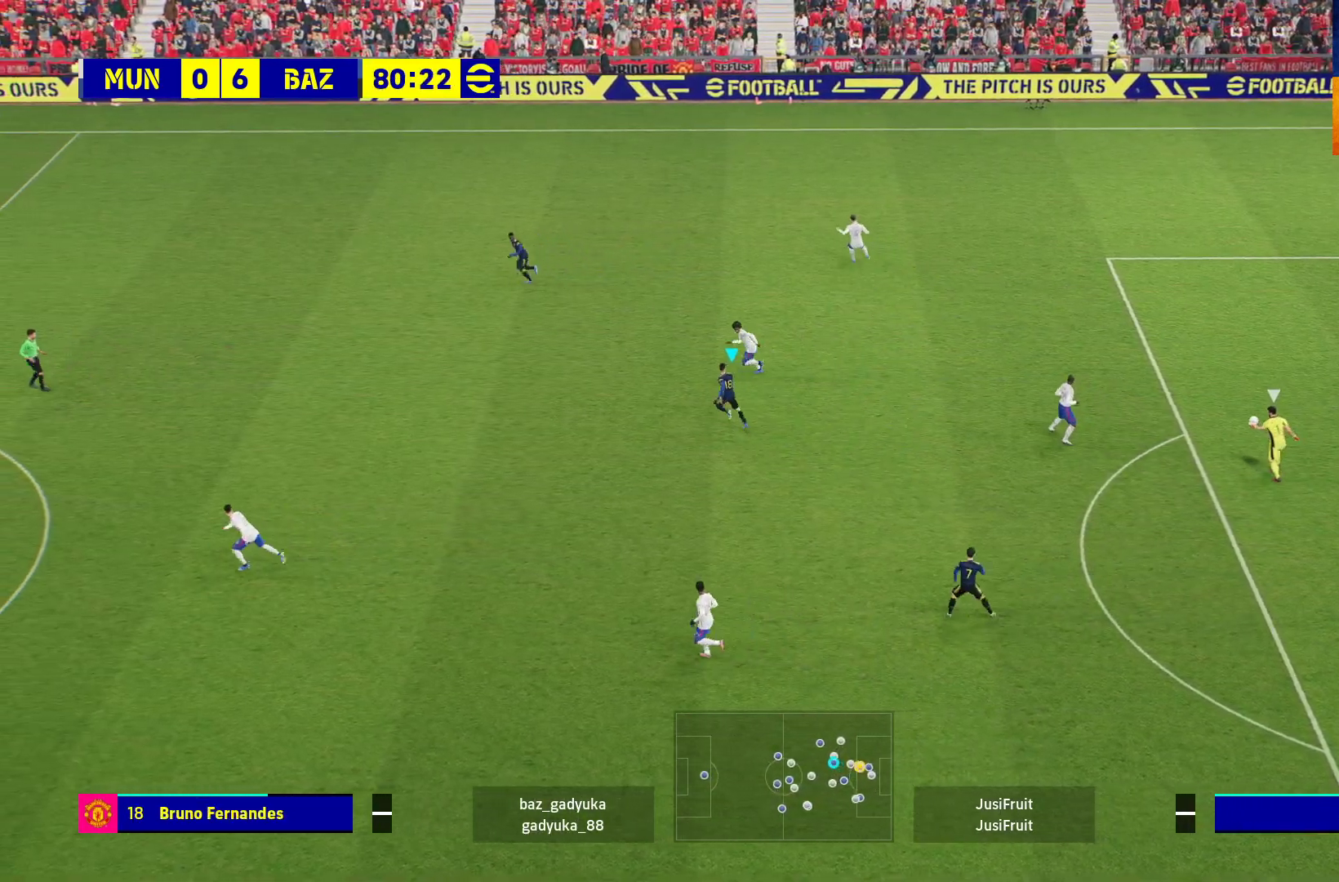
{"buttons": ["A", "R1"], "left_stick": "up-right", "right_stick": "center", "events": [[433, "left_stick", "up-right"], [500, "A", "down"]]}
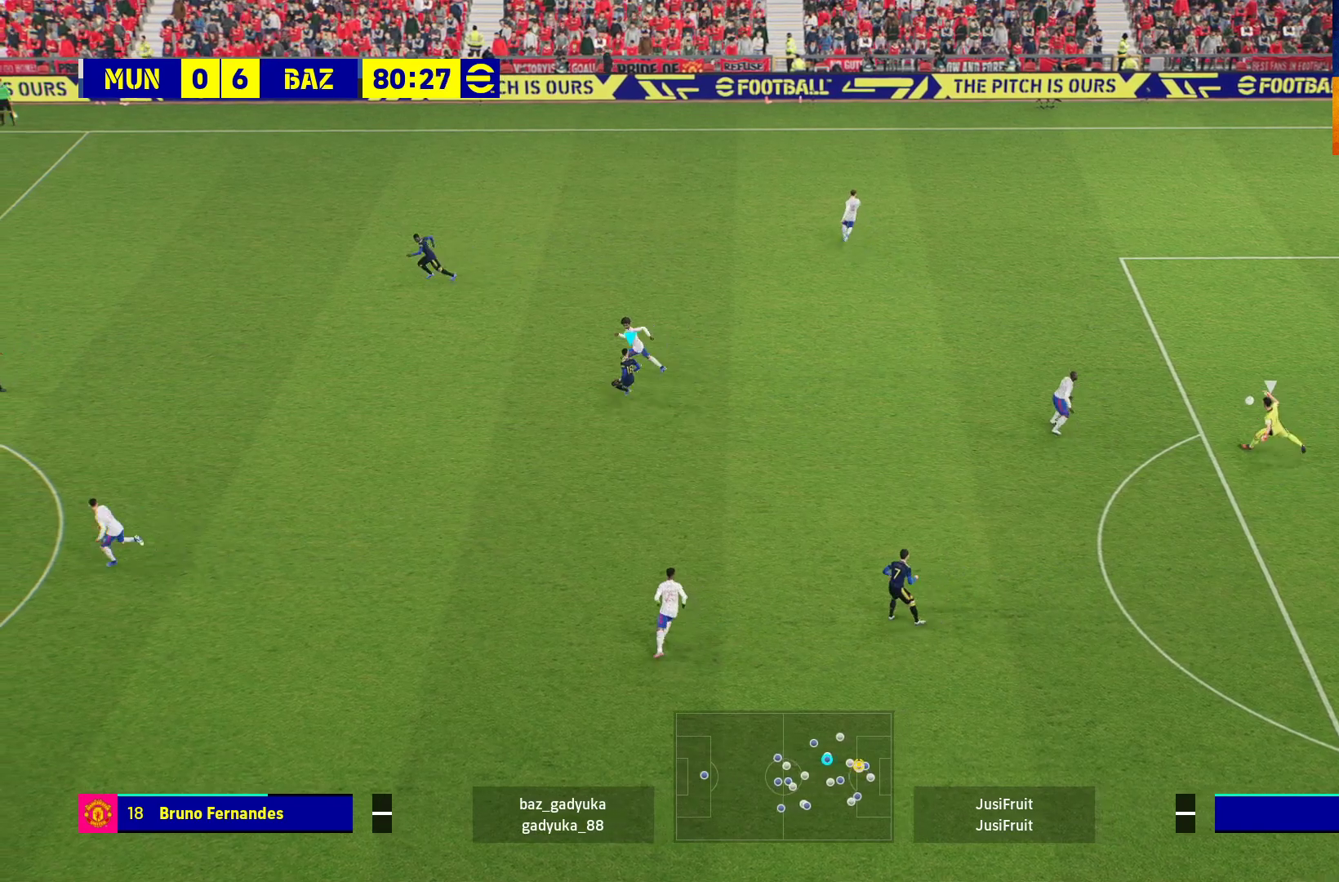
{"buttons": ["A", "R1"], "left_stick": "right", "right_stick": "center", "events": [[50, "left_stick", "right"], [133, "A", "up"], [217, "A", "down"], [317, "A", "up"], [433, "A", "down"]]}
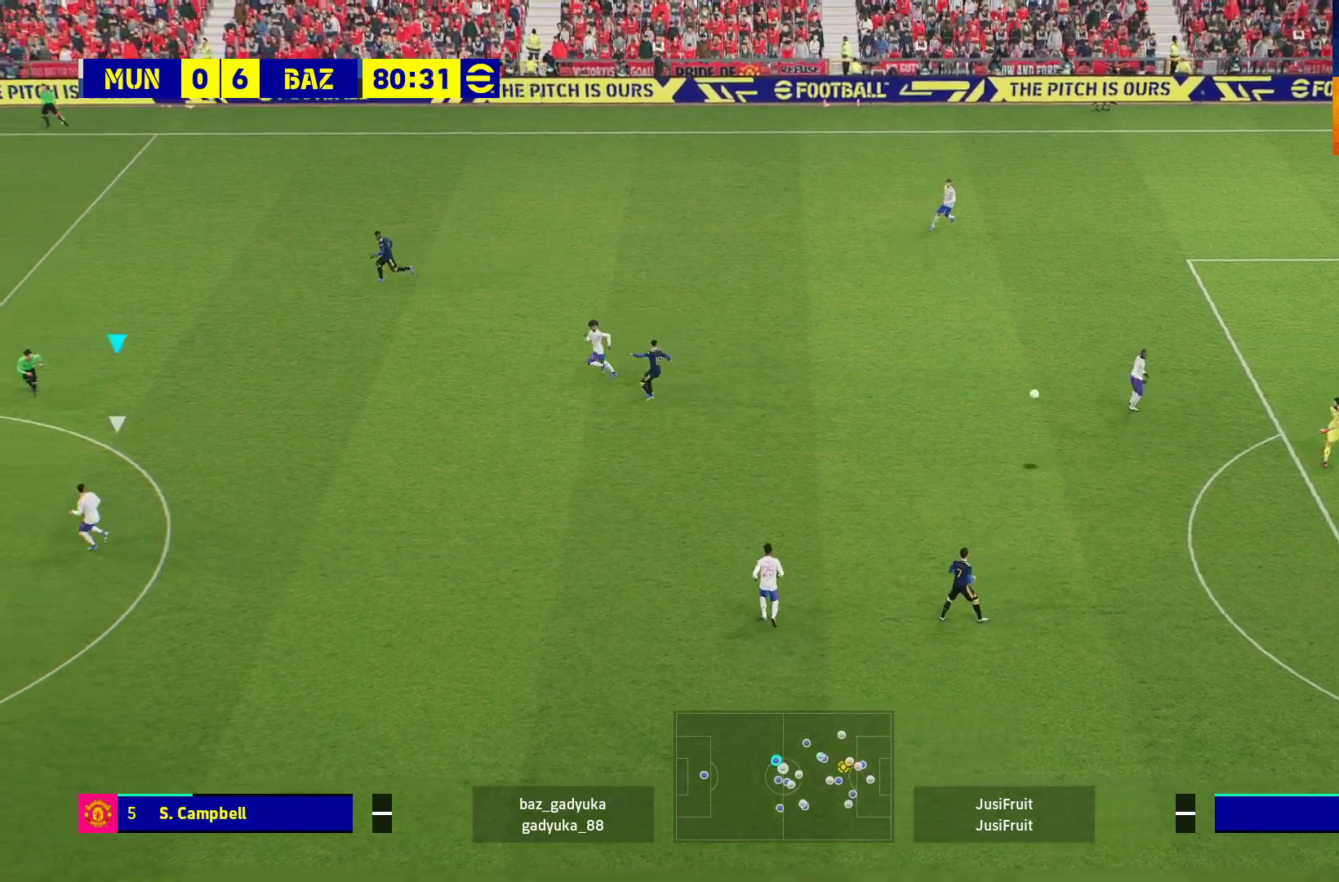
{"buttons": ["A", "R1"], "left_stick": "right", "right_stick": "center", "events": [[17, "A", "up"], [117, "A", "down"], [217, "A", "up"], [300, "A", "down"], [367, "A", "up"], [467, "A", "down"]]}
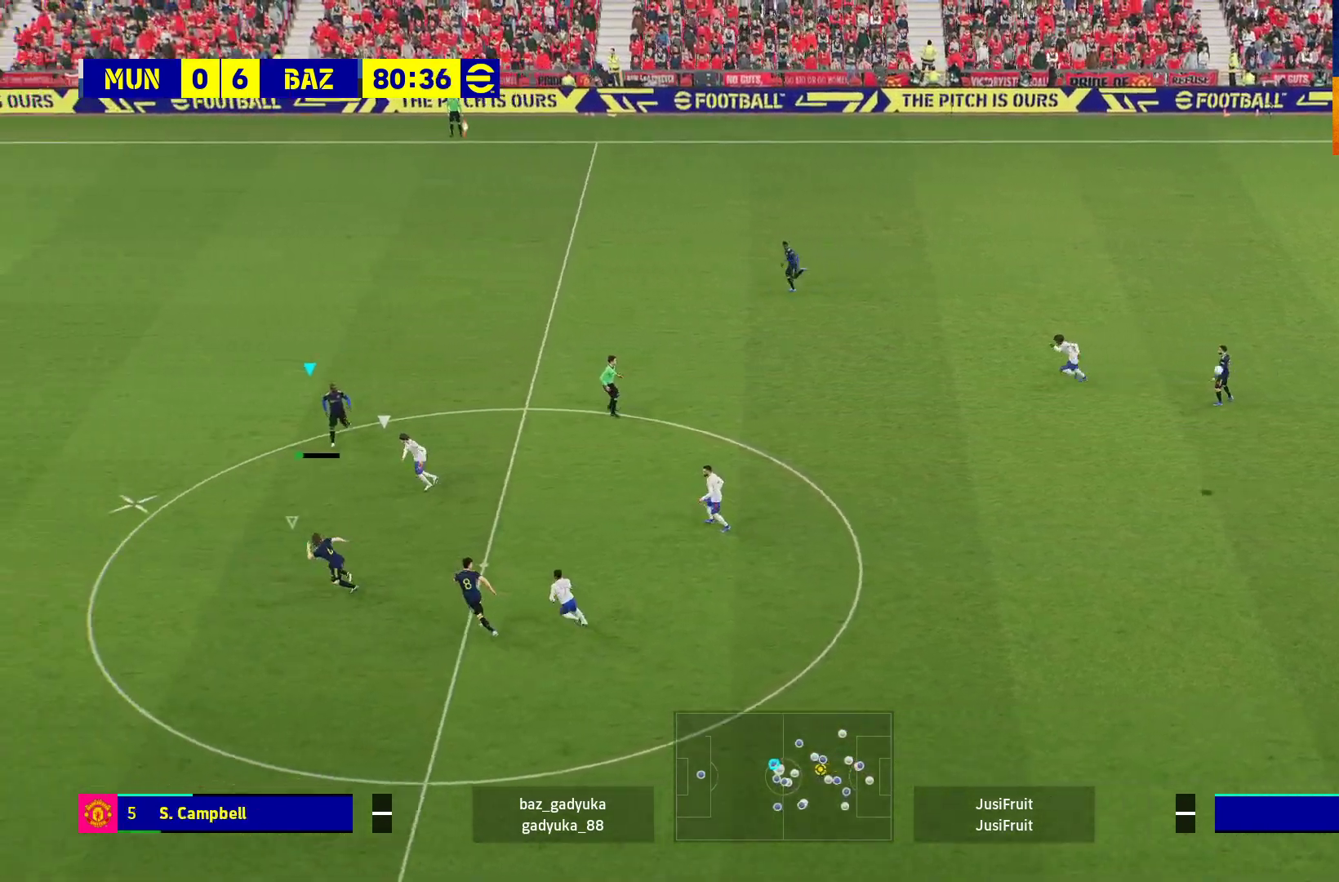
{"buttons": ["R1"], "left_stick": "right", "right_stick": "center", "events": [[67, "A", "up"], [150, "A", "down"], [267, "A", "up"], [350, "A", "down"], [467, "A", "up"]]}
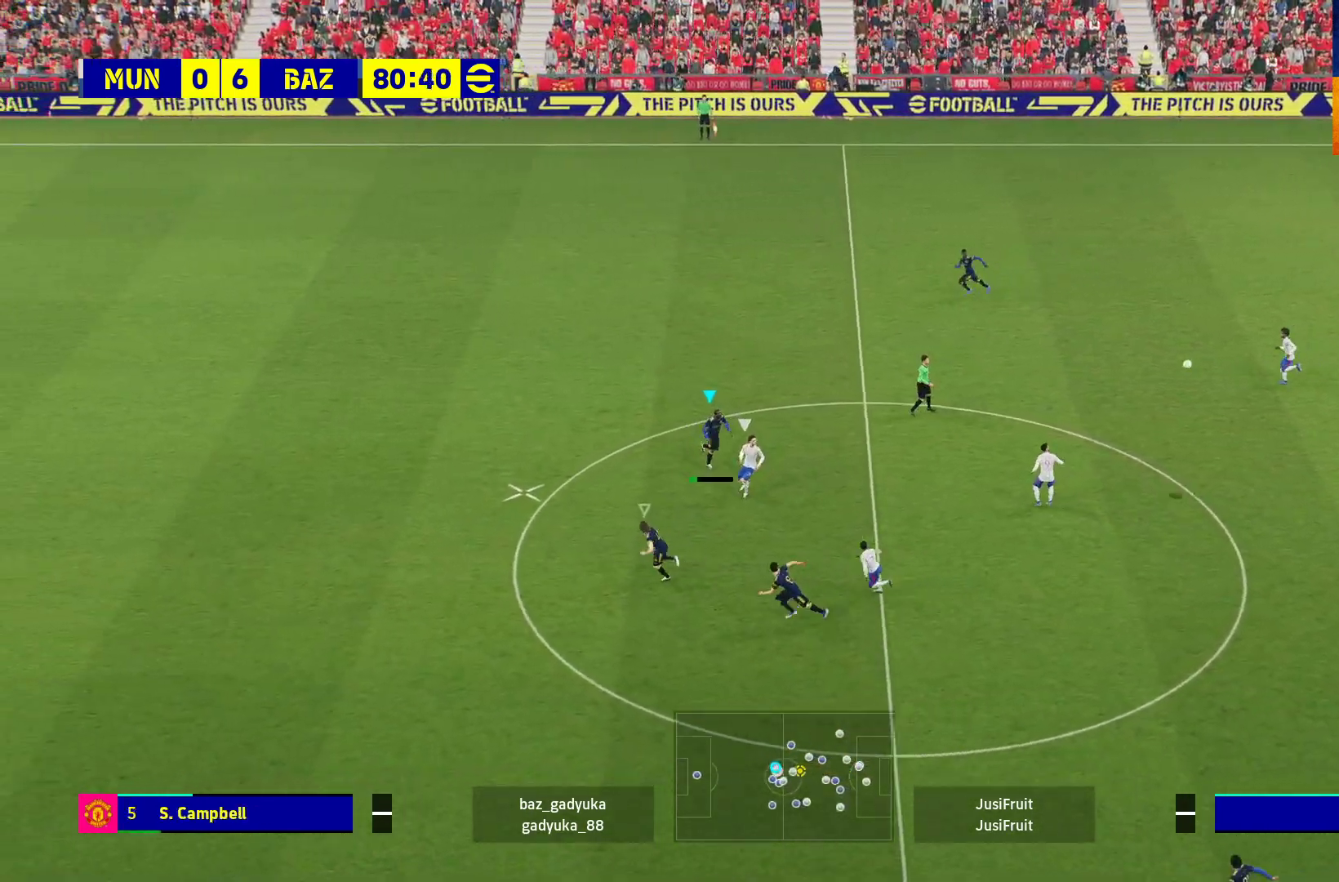
{"buttons": ["A", "R1"], "left_stick": "right", "right_stick": "center", "events": [[17, "A", "down"], [133, "A", "up"], [200, "A", "down"]]}
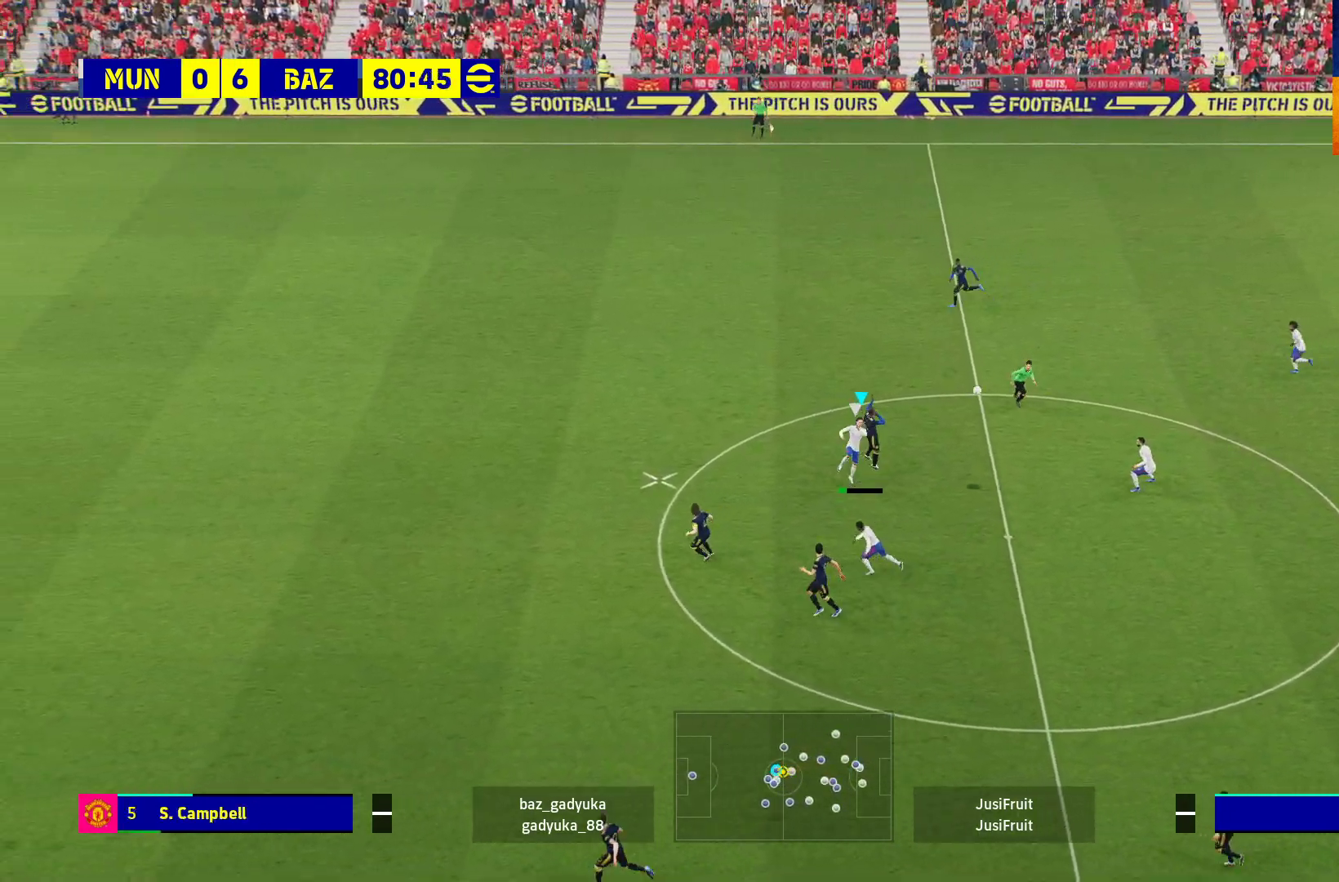
{"buttons": [], "left_stick": "down", "right_stick": "center", "events": [[317, "A", "up"], [400, "R1", "up"], [433, "left_stick", "down"]]}
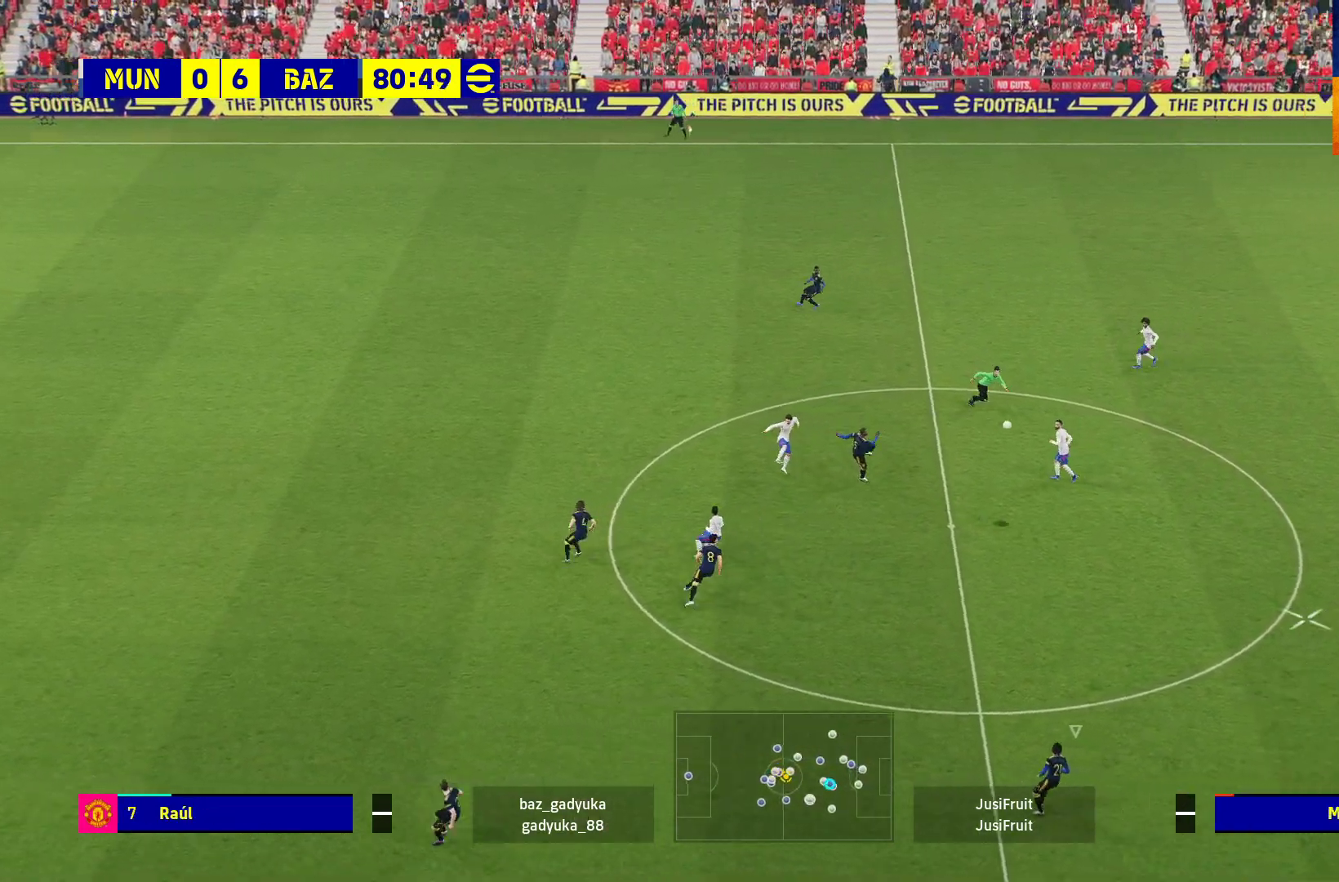
{"buttons": ["R1"], "left_stick": "left", "right_stick": "center", "events": [[133, "left_stick", "left"], [450, "R1", "down"]]}
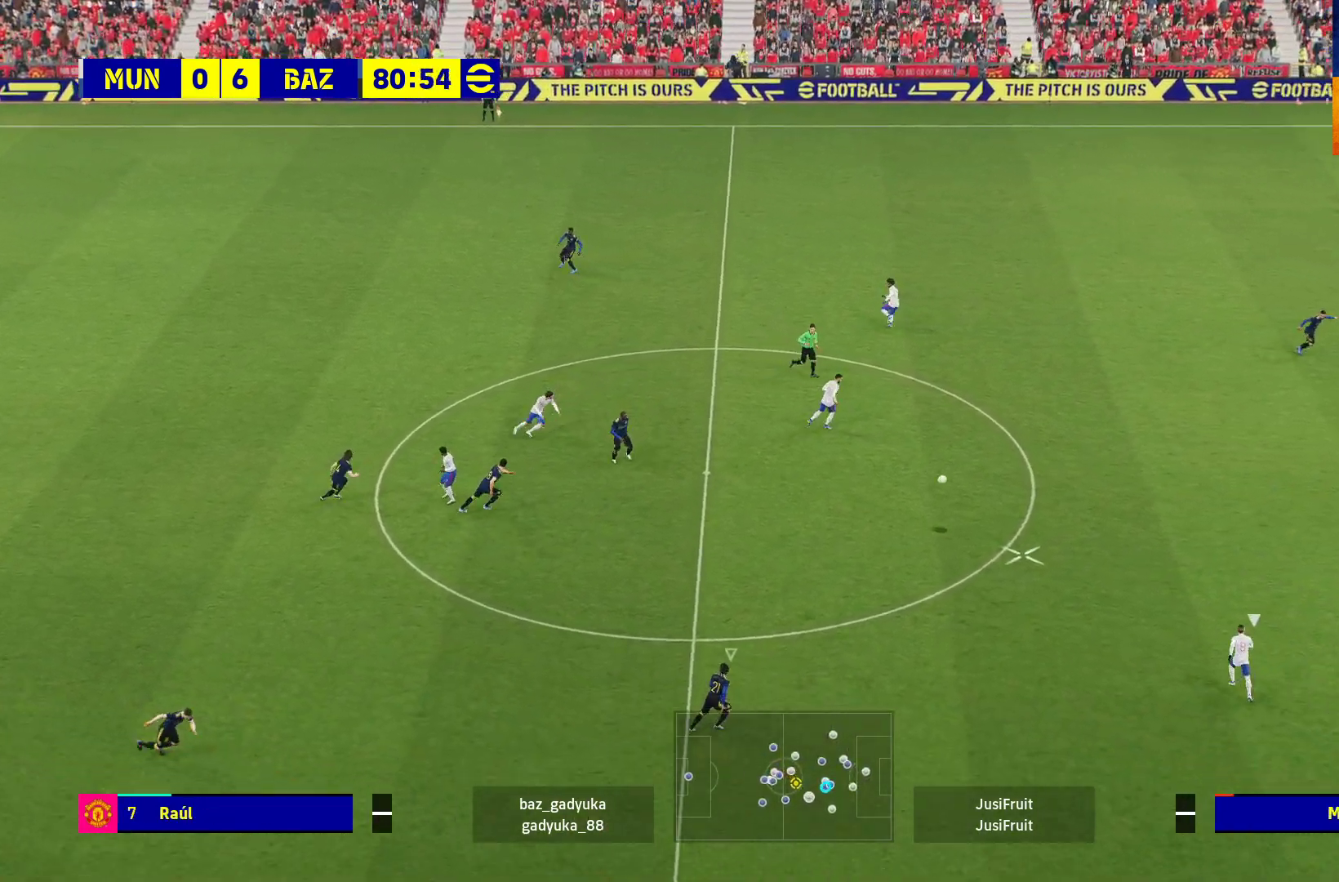
{"buttons": ["R1"], "left_stick": "left", "right_stick": "center", "events": []}
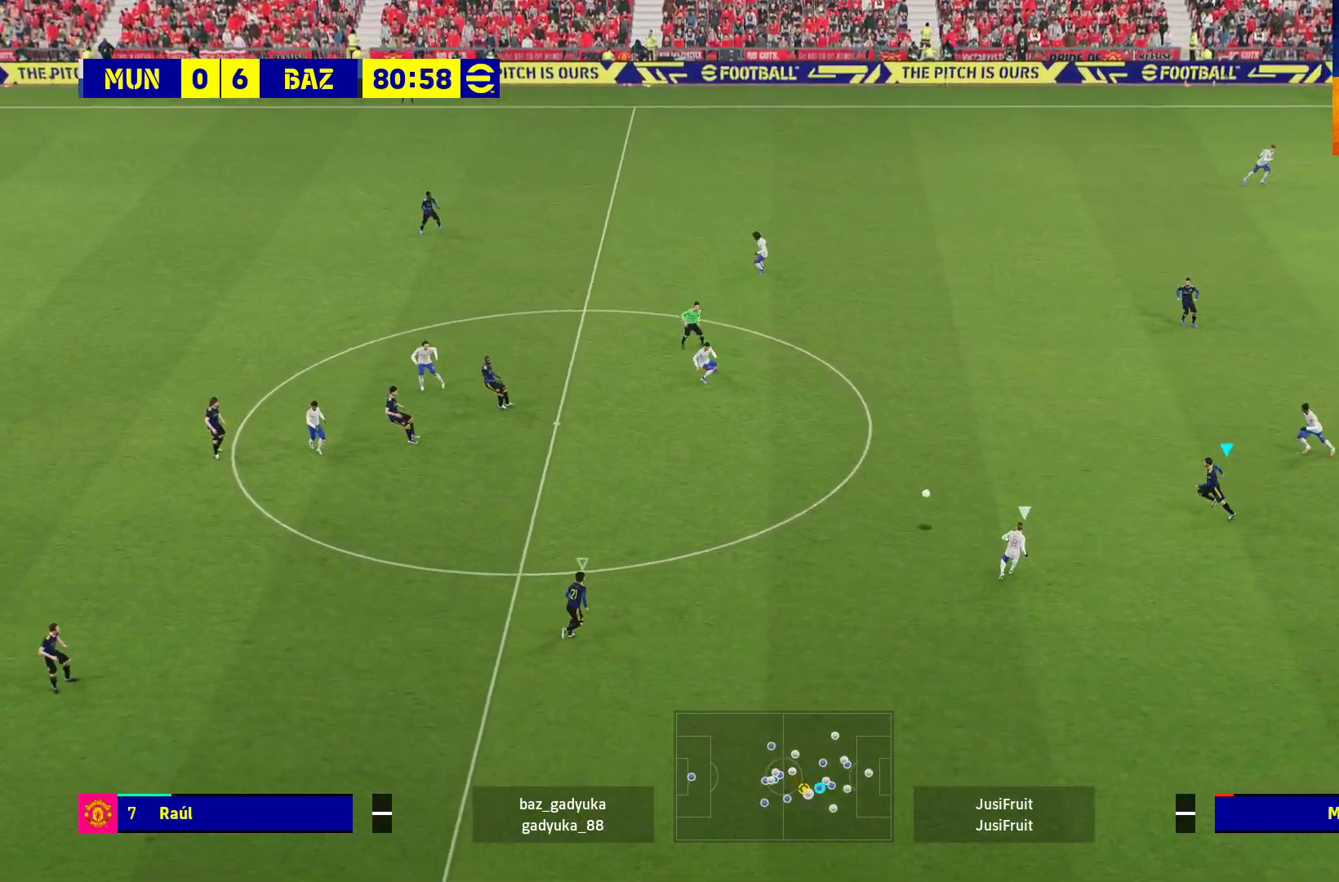
{"buttons": ["A", "L2", "R1", "L3"], "left_stick": "down-left", "right_stick": "center", "events": [[300, "A", "down"], [350, "left_stick", "down-left"], [433, "L3", "down"], [450, "L2", "down"]]}
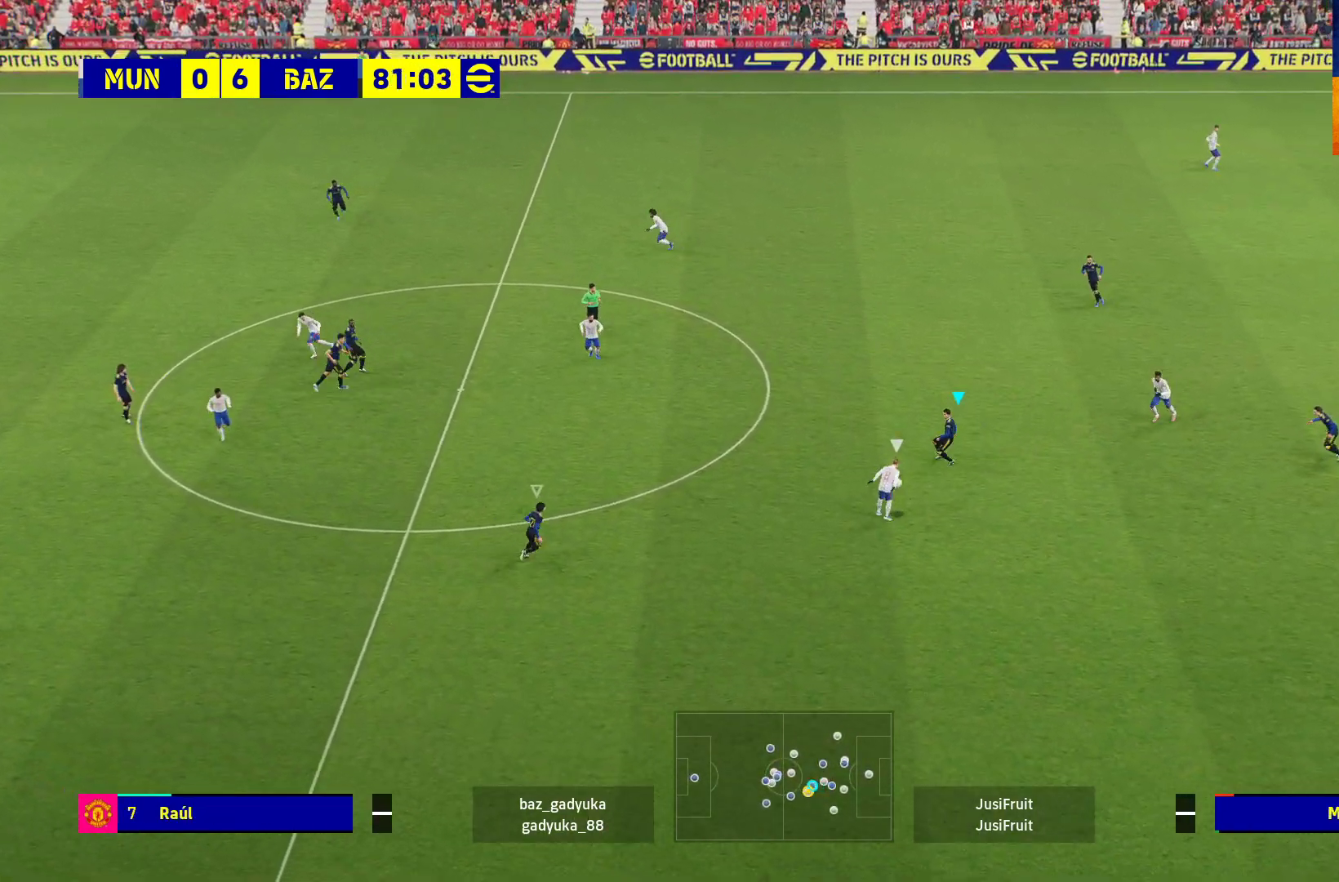
{"buttons": ["A", "L2", "R1", "L3"], "left_stick": "down", "right_stick": "center", "events": [[317, "left_stick", "down"]]}
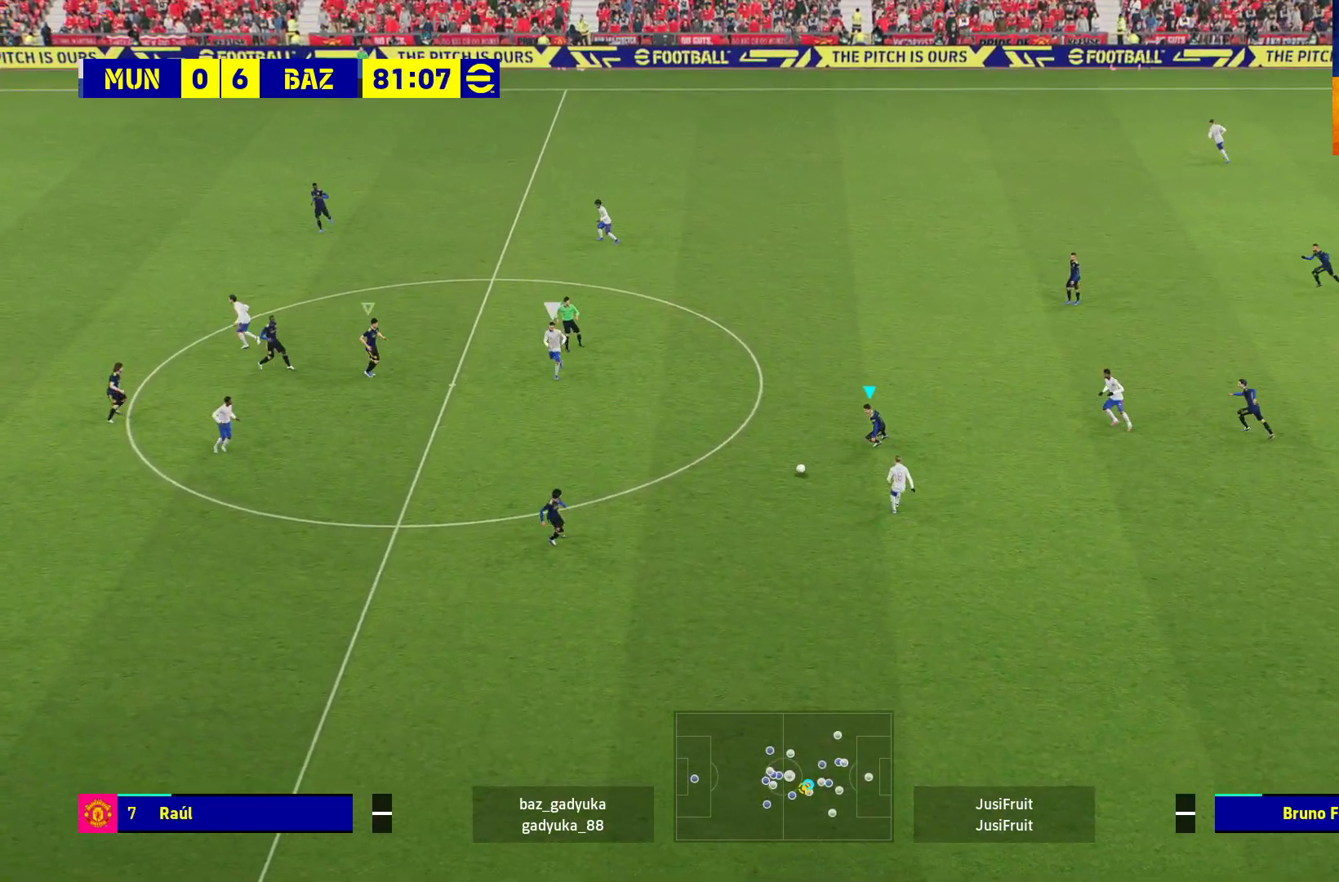
{"buttons": ["L2", "R1"], "left_stick": "up-right", "right_stick": "center", "events": [[150, "L3", "up"], [167, "left_stick", "down-right"], [283, "left_stick", "right"], [317, "A", "up"], [400, "left_stick", "up-right"]]}
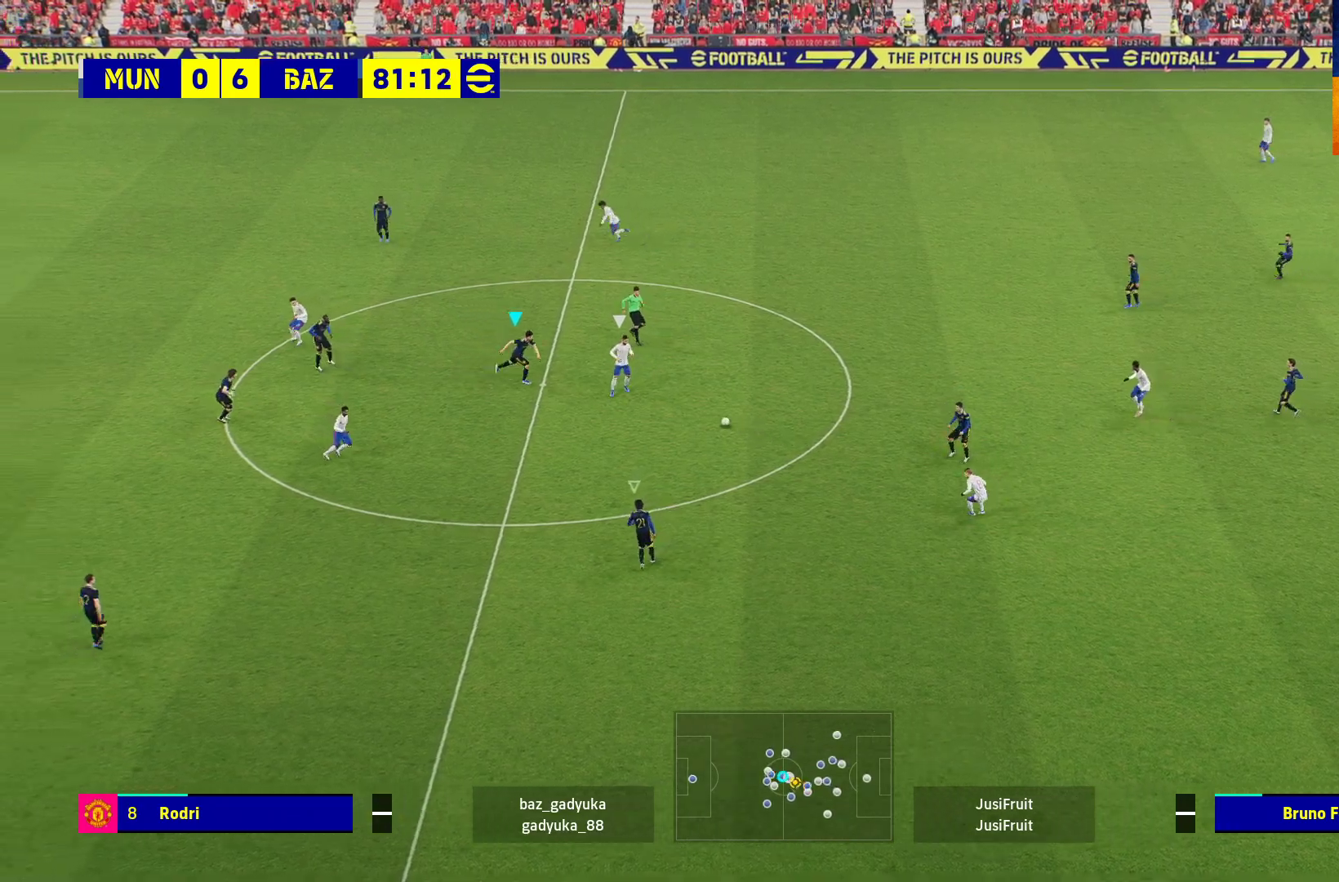
{"buttons": ["A", "L2", "R1", "L3"], "left_stick": "up-right", "right_stick": "center", "events": [[233, "A", "down"], [267, "L3", "down"]]}
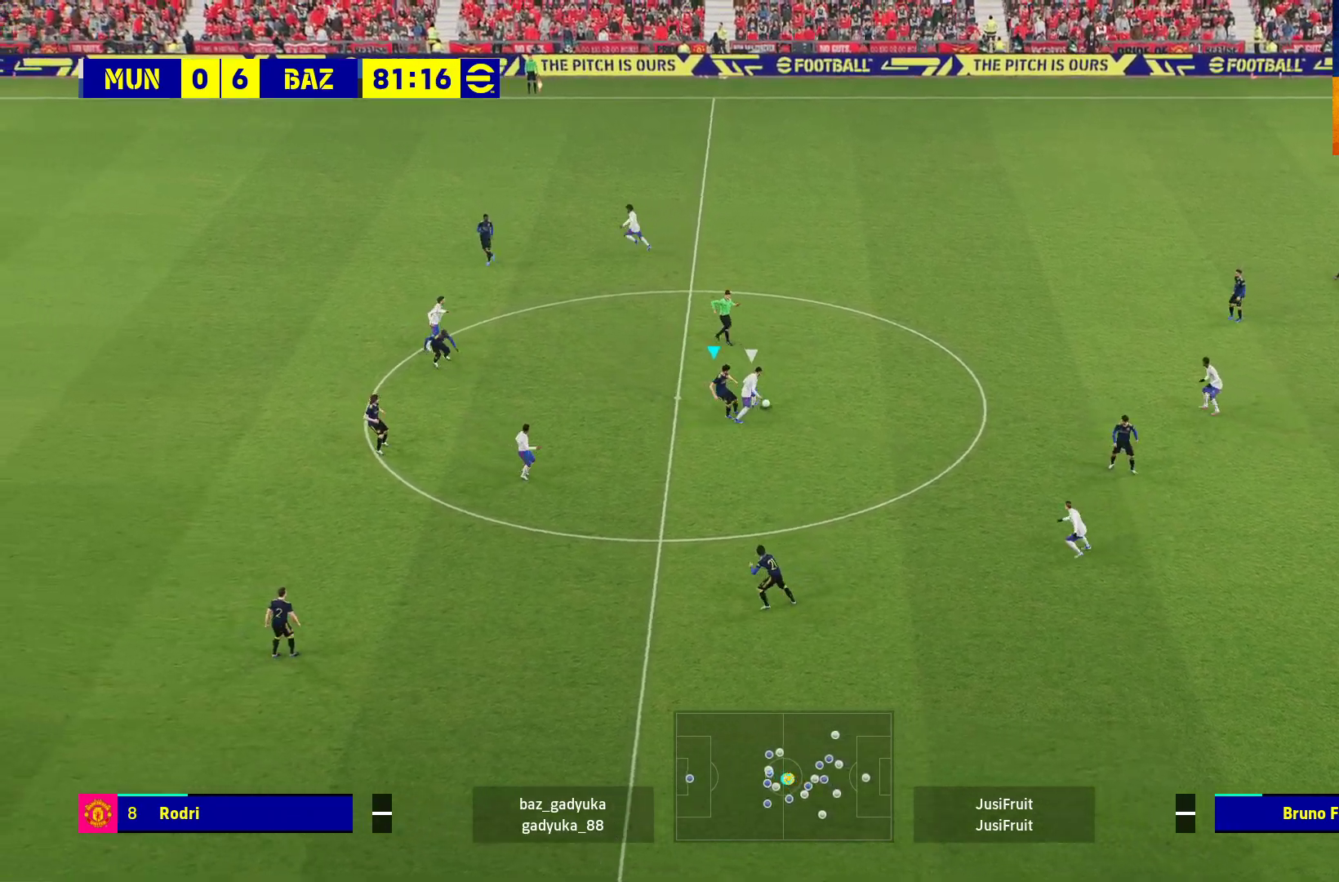
{"buttons": ["R1"], "left_stick": "up-left", "right_stick": "center", "events": [[167, "L3", "up"], [200, "left_stick", "up"], [267, "A", "up"], [283, "L2", "up"], [333, "left_stick", "up-left"]]}
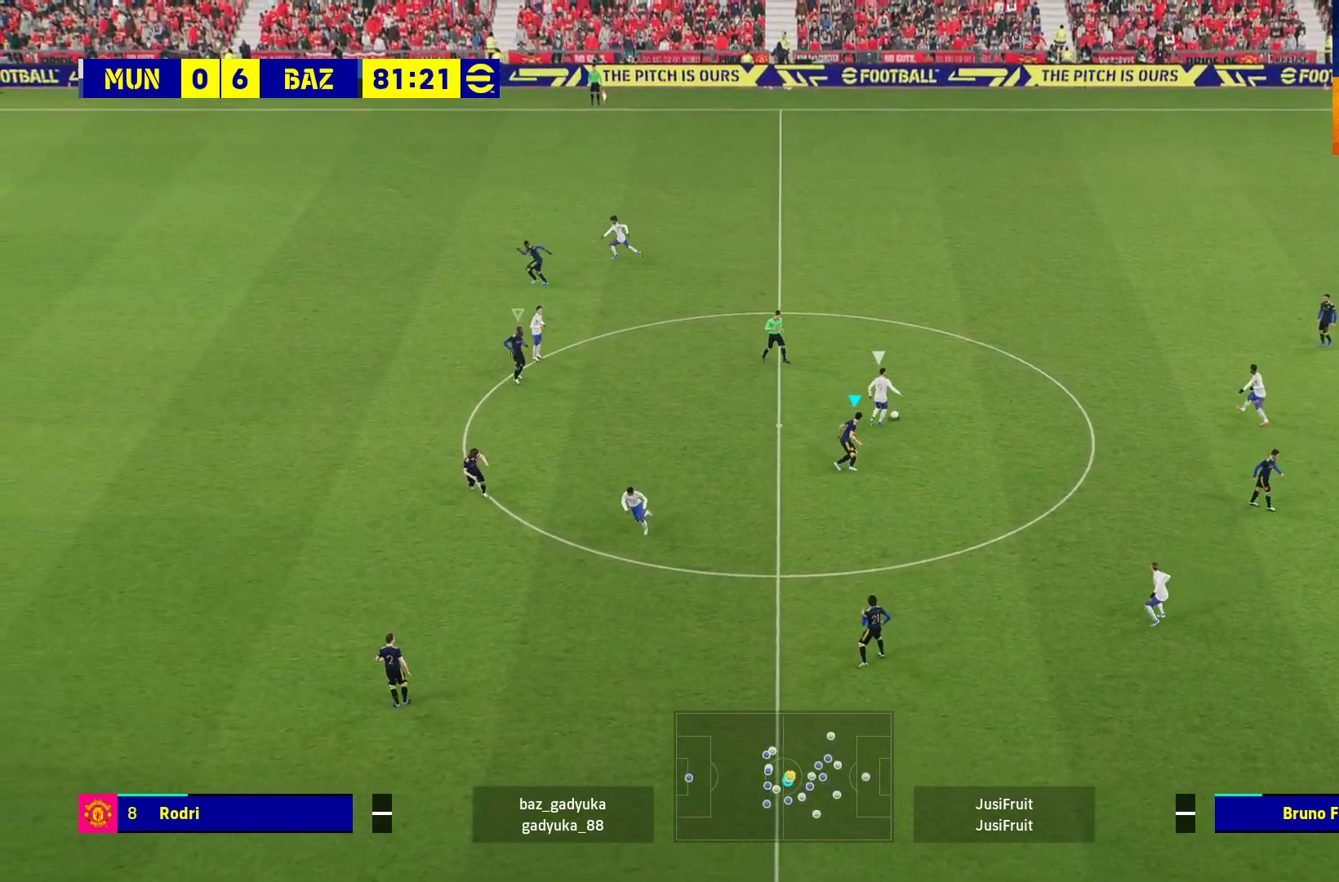
{"buttons": ["R1", "L3"], "left_stick": "up-left", "right_stick": "center", "events": [[100, "L3", "down"]]}
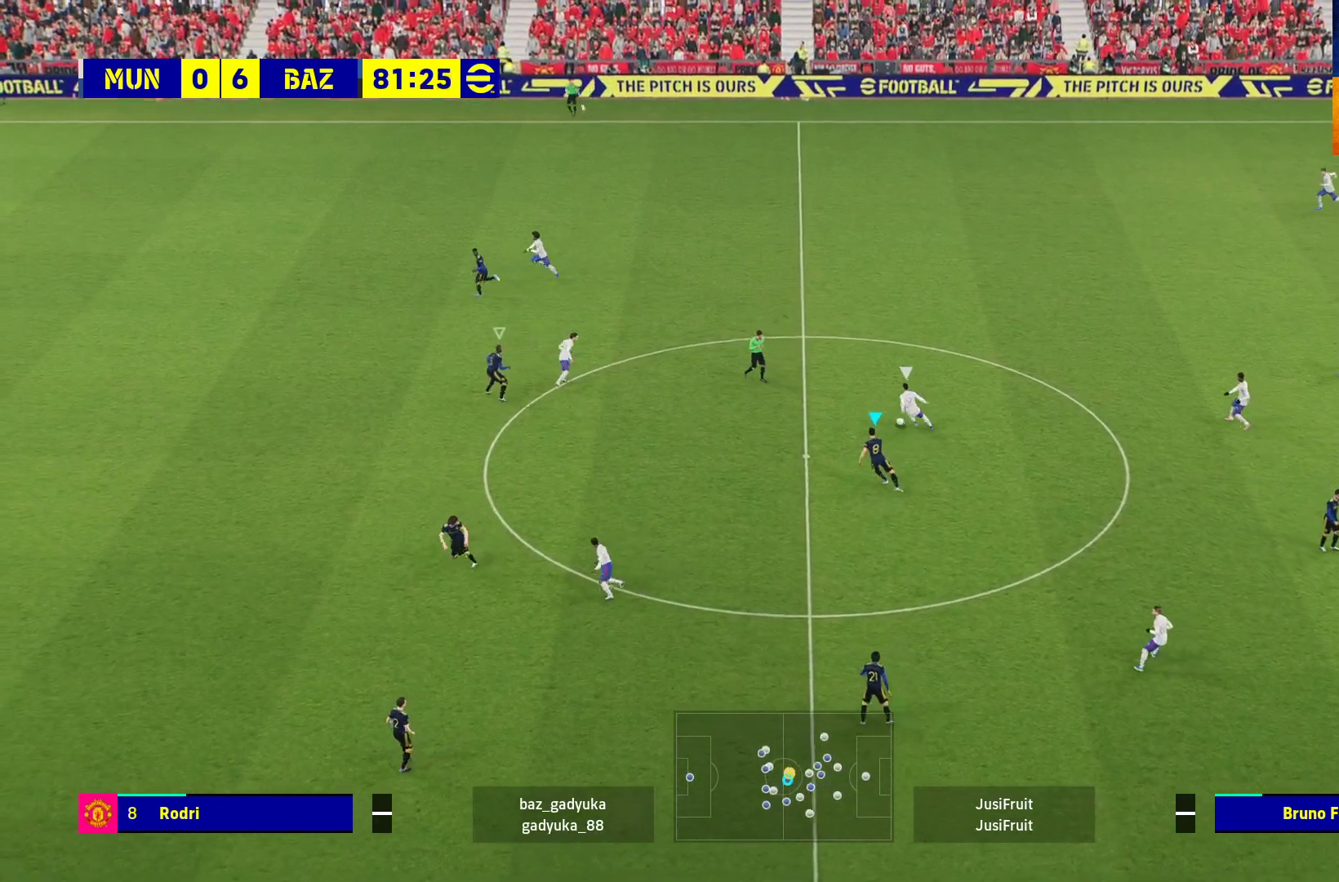
{"buttons": ["R1", "L3"], "left_stick": "up-left", "right_stick": "center", "events": []}
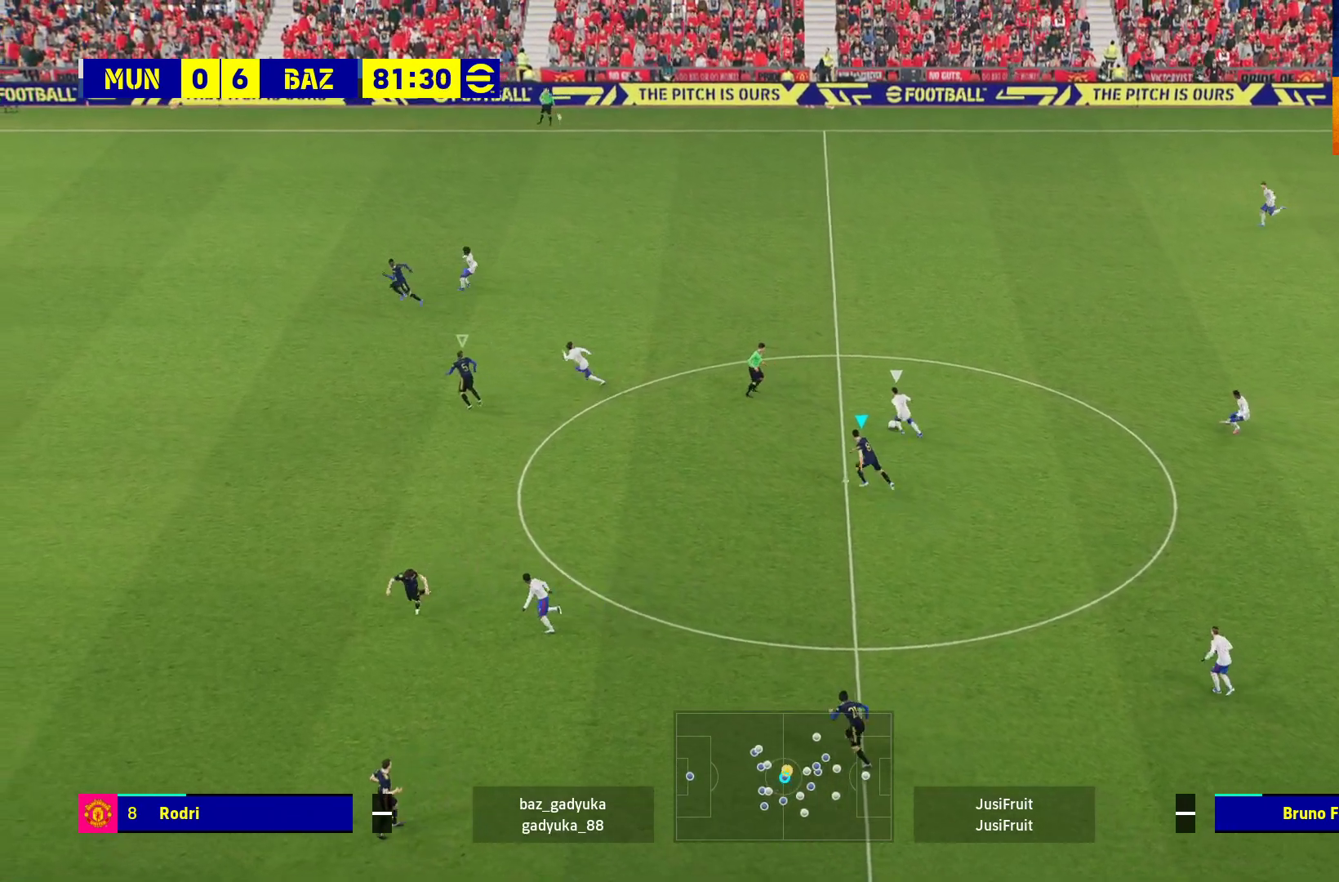
{"buttons": ["L2", "R1", "L3"], "left_stick": "up-left", "right_stick": "center", "events": [[250, "L2", "down"]]}
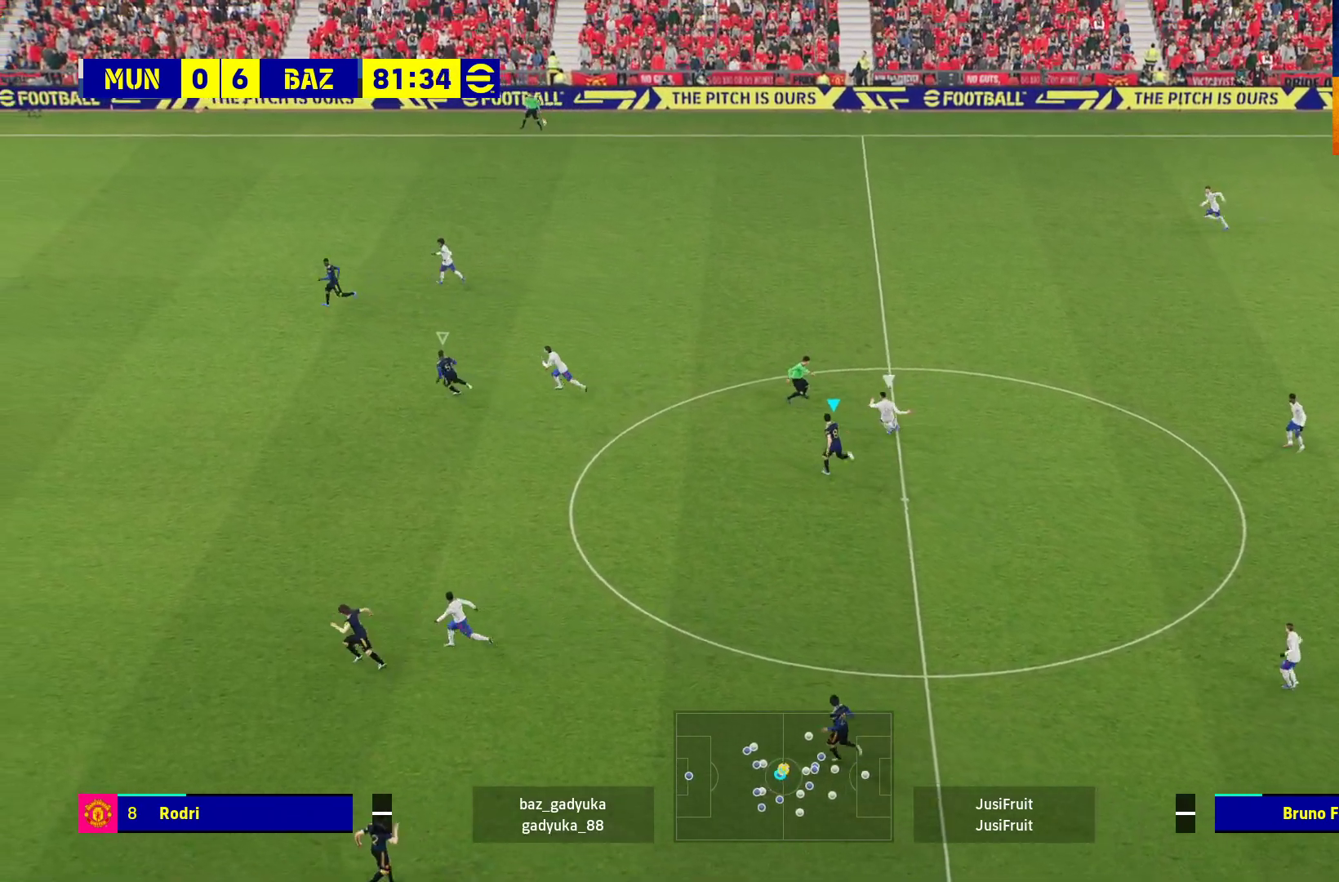
{"buttons": ["R1"], "left_stick": "up-right", "right_stick": "center", "events": [[200, "L3", "up"], [300, "L2", "up"], [467, "left_stick", "up-right"]]}
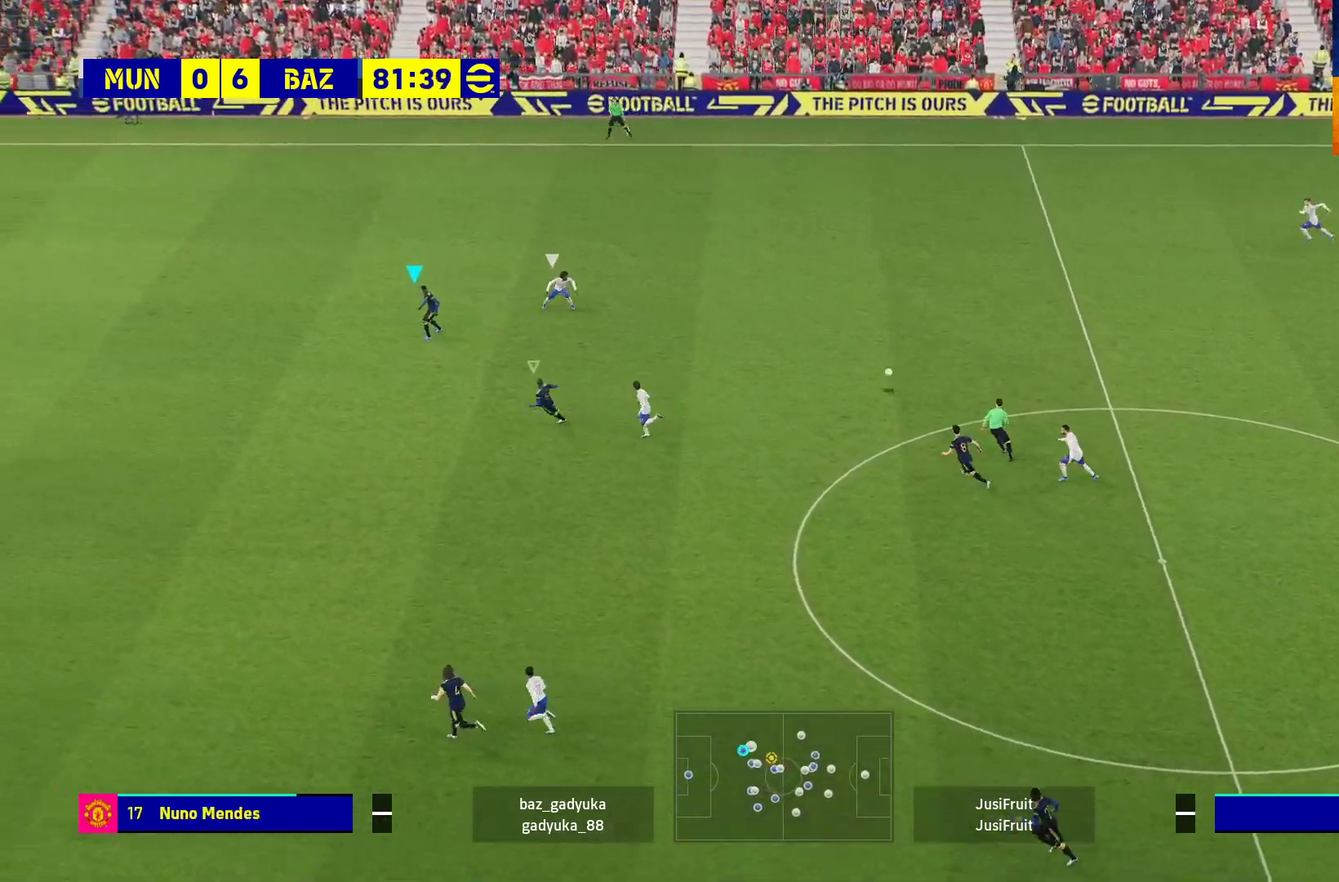
{"buttons": ["R1", "L3"], "left_stick": "down-right", "right_stick": "center", "events": [[100, "left_stick", "right"], [300, "left_stick", "down-right"], [483, "L3", "down"]]}
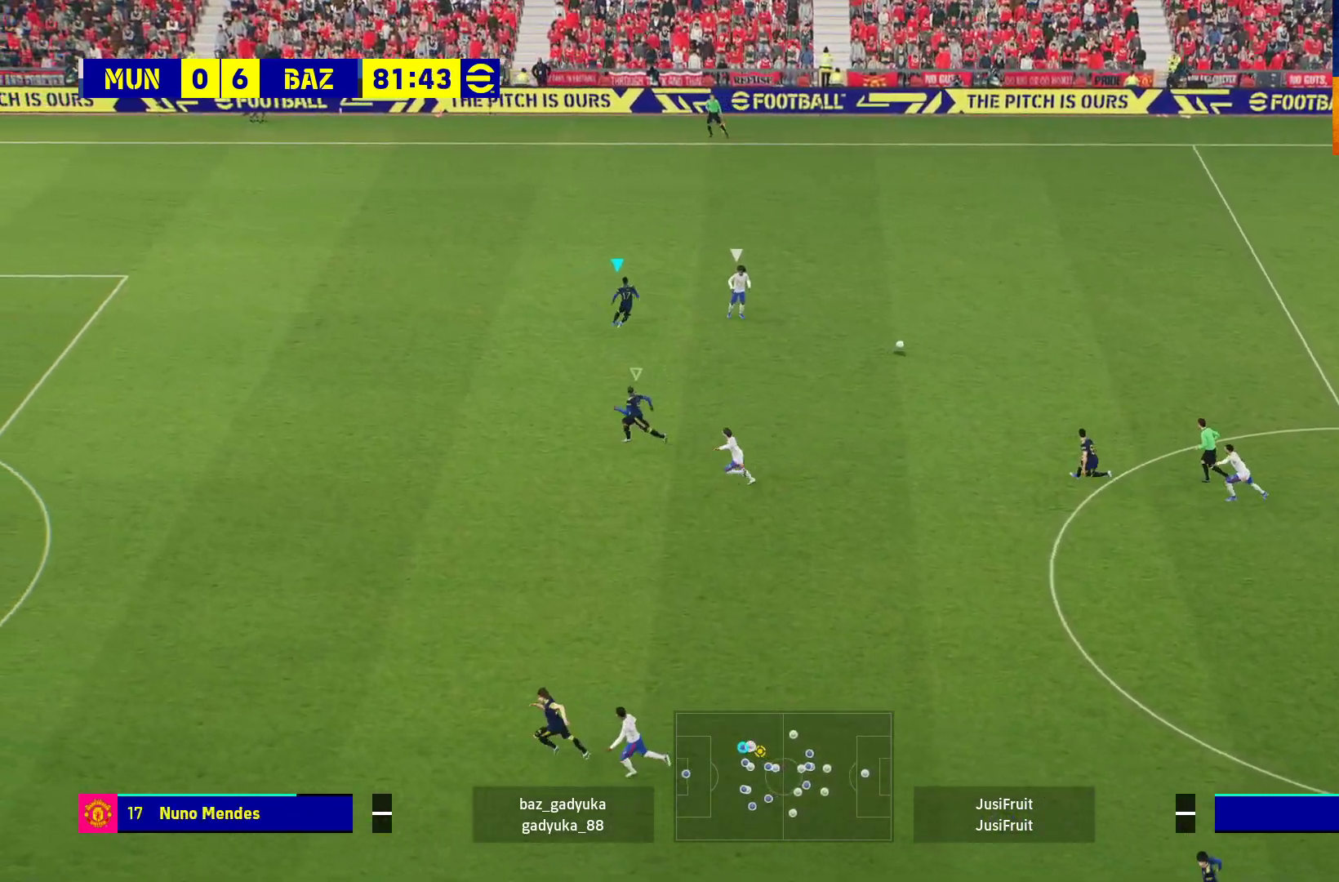
{"buttons": ["A", "L2", "R1", "L3"], "left_stick": "down-right", "right_stick": "center", "events": [[200, "L2", "down"], [333, "A", "down"]]}
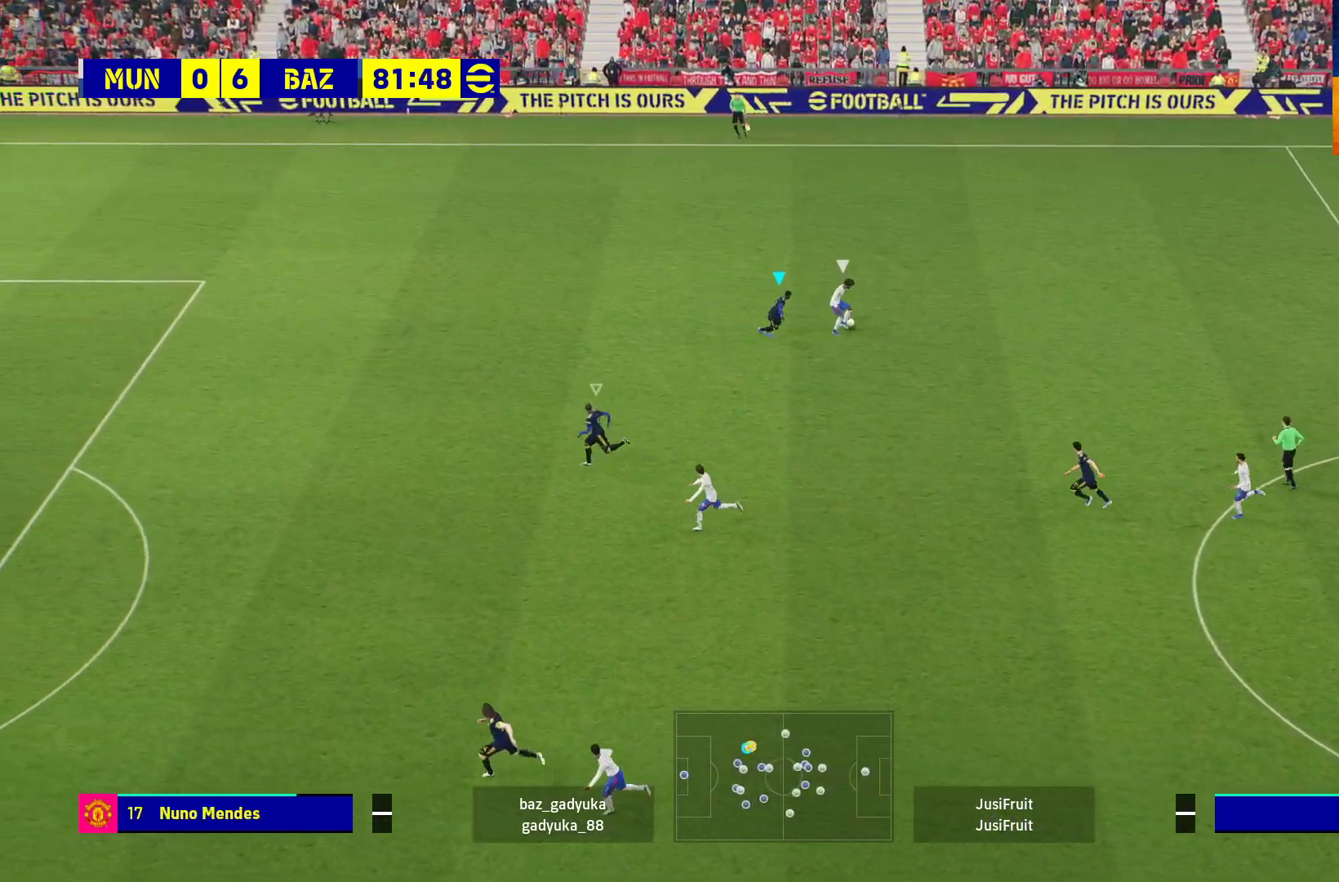
{"buttons": ["R1"], "left_stick": "up-left", "right_stick": "center", "events": [[183, "L3", "up"], [200, "left_stick", "up-left"], [233, "A", "up"], [283, "L2", "up"]]}
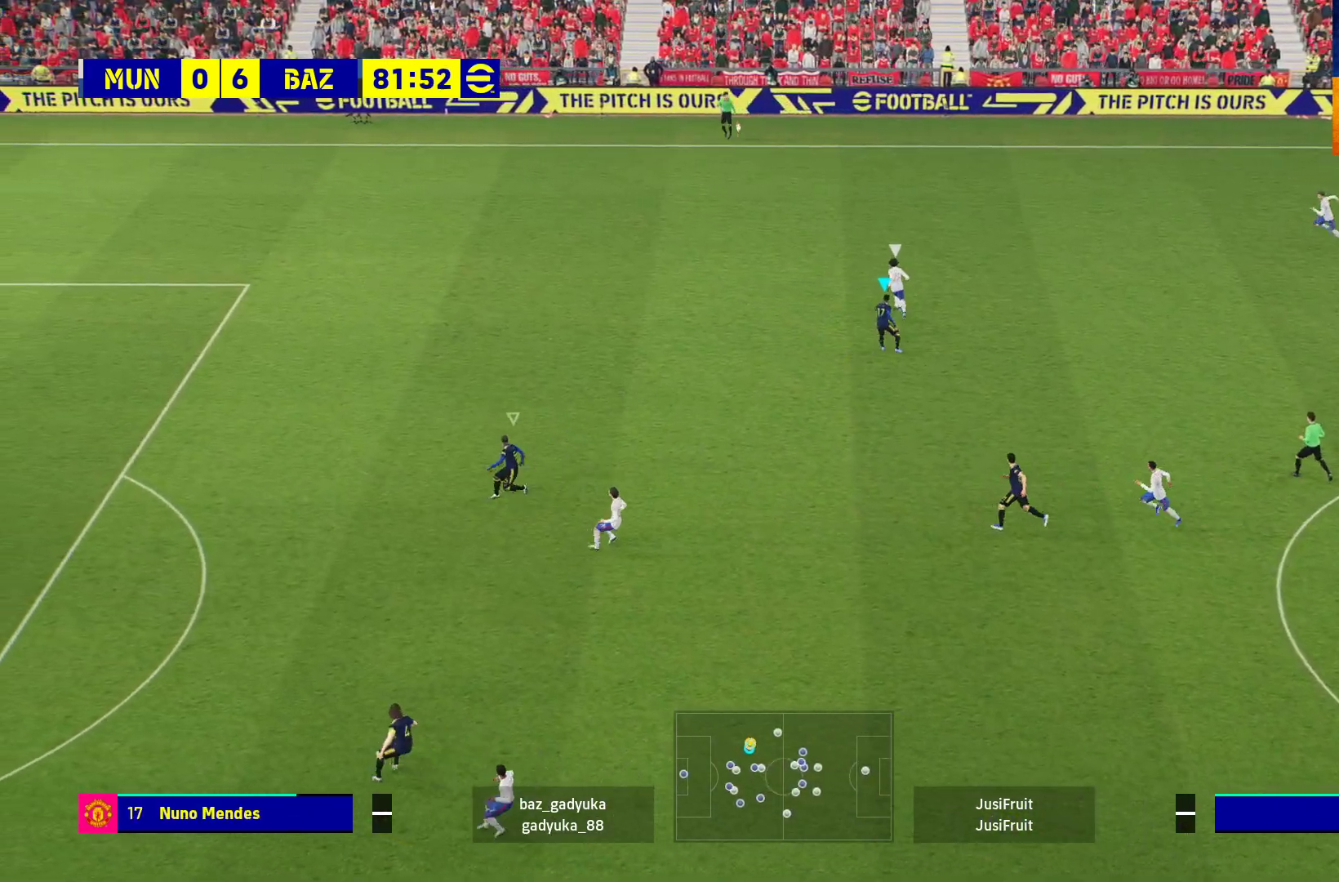
{"buttons": ["R1"], "left_stick": "up-left", "right_stick": "center", "events": []}
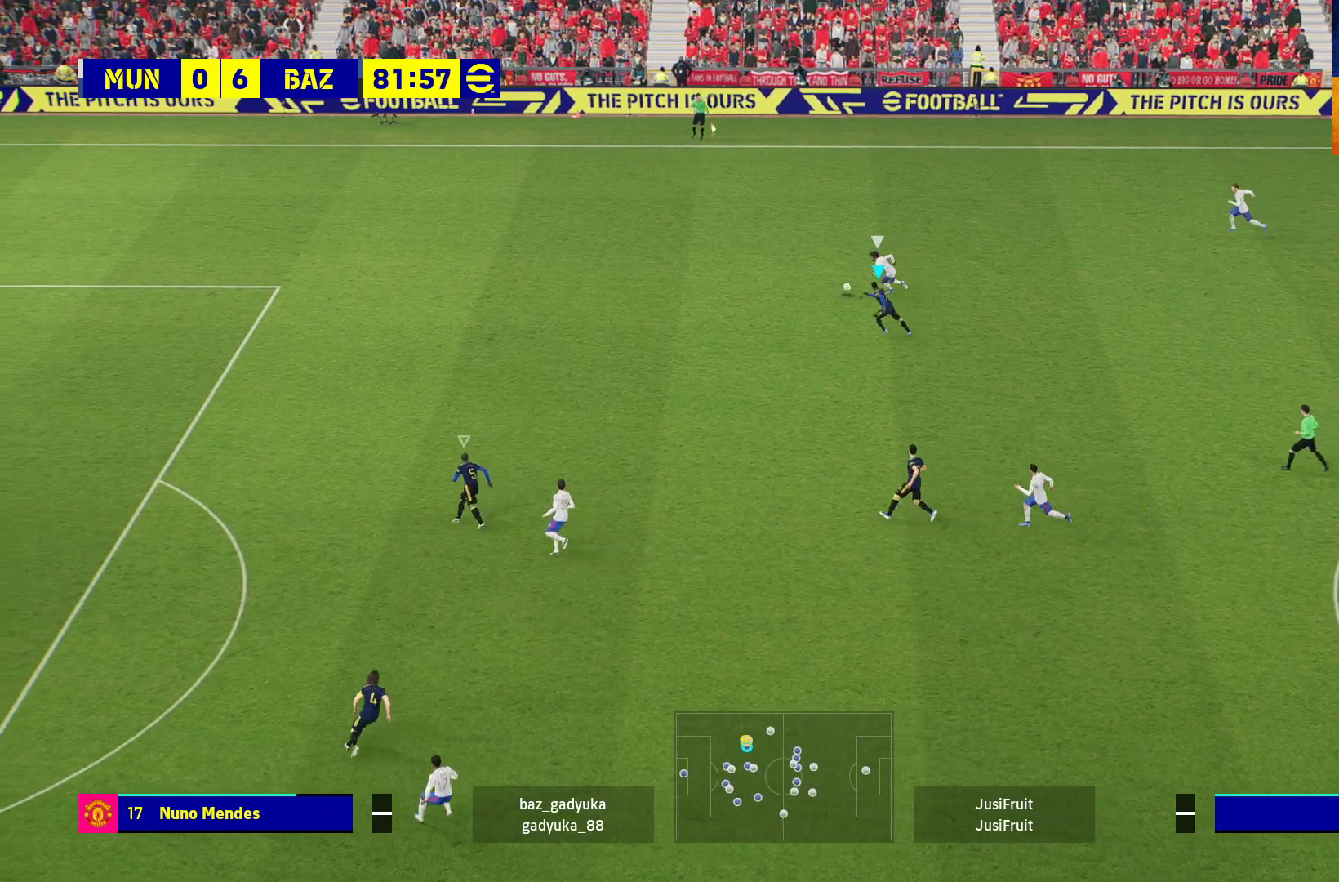
{"buttons": ["R1"], "left_stick": "up-left", "right_stick": "center", "events": []}
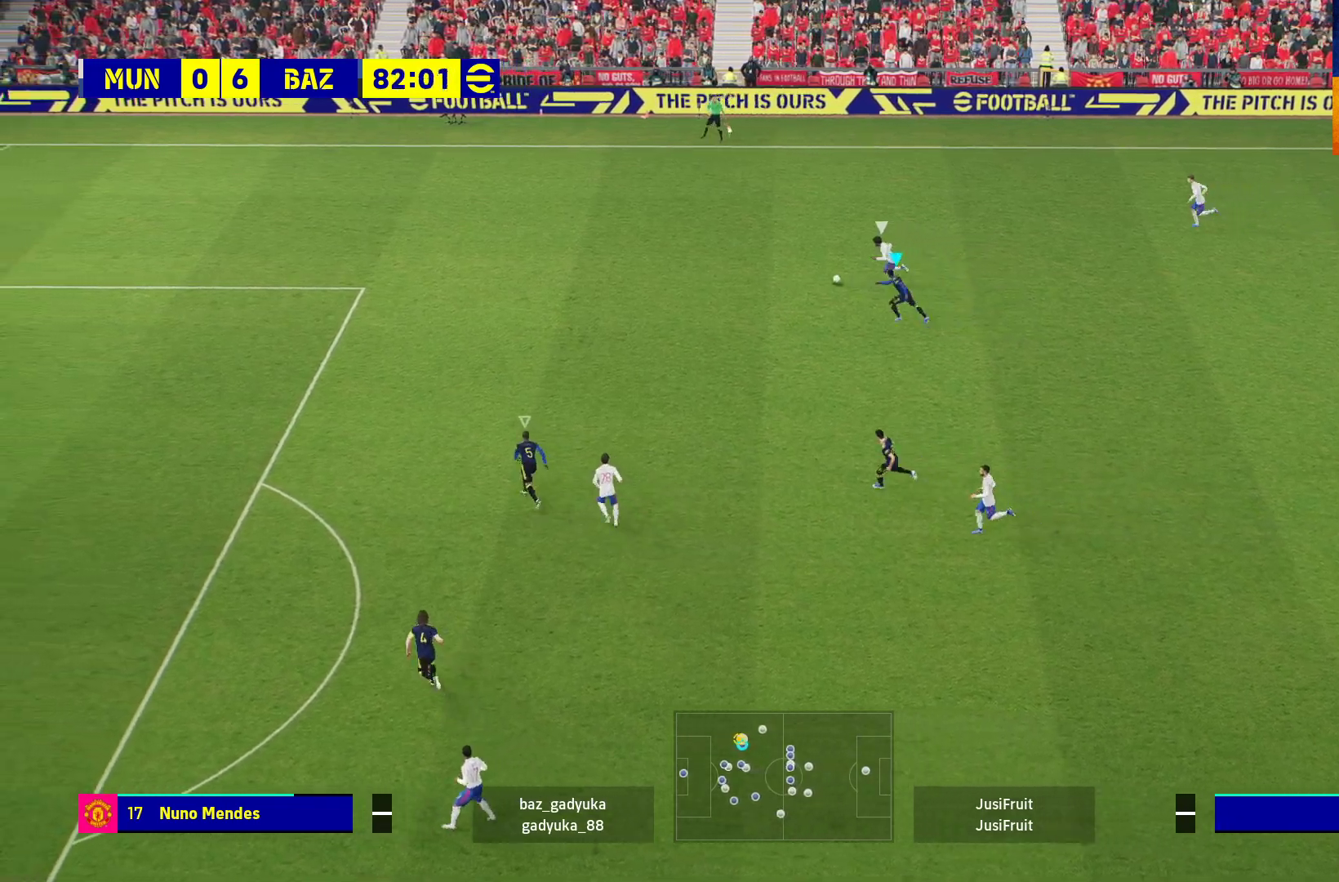
{"buttons": ["R1"], "left_stick": "up-left", "right_stick": "center", "events": []}
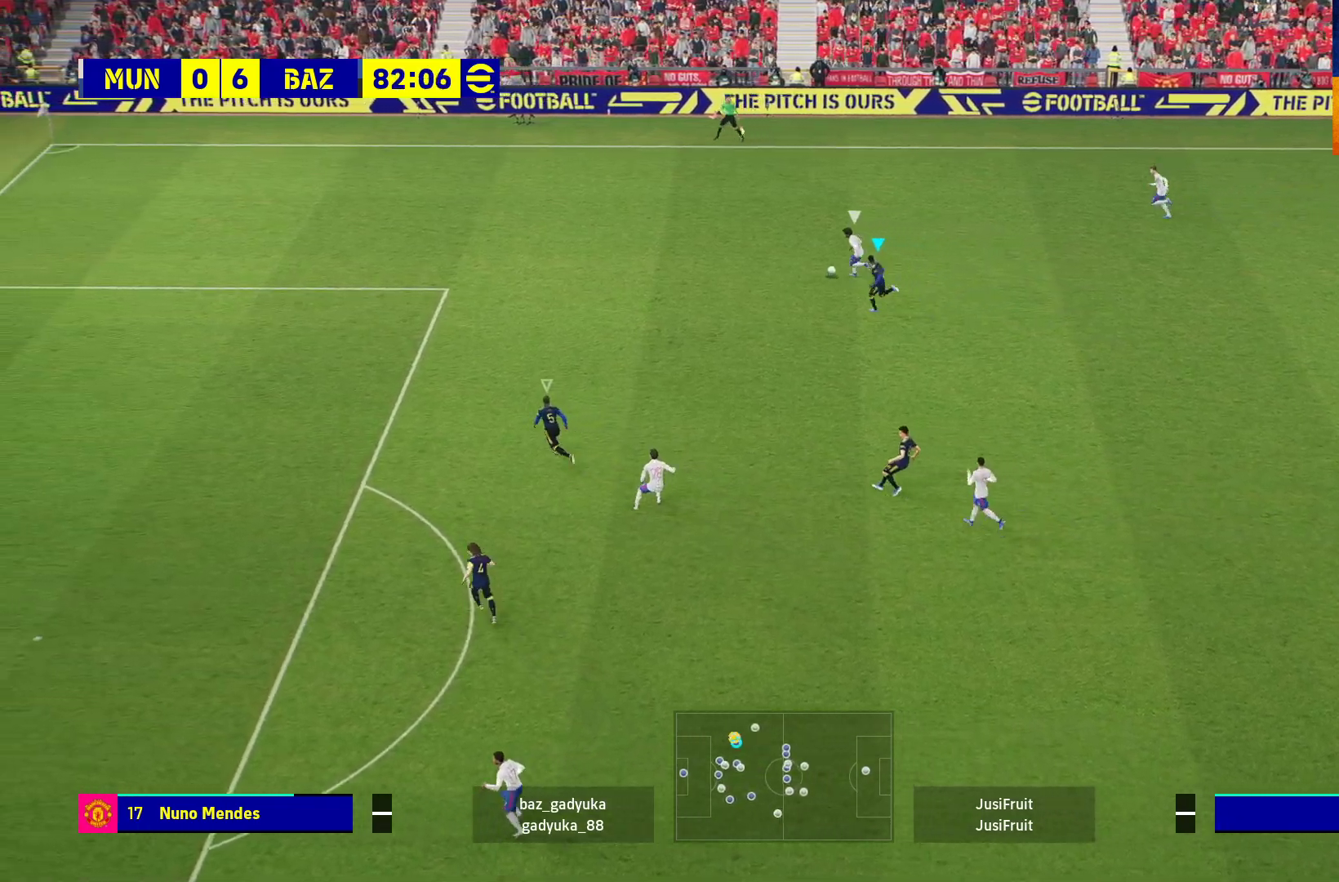
{"buttons": ["R1"], "left_stick": "left", "right_stick": "center"}
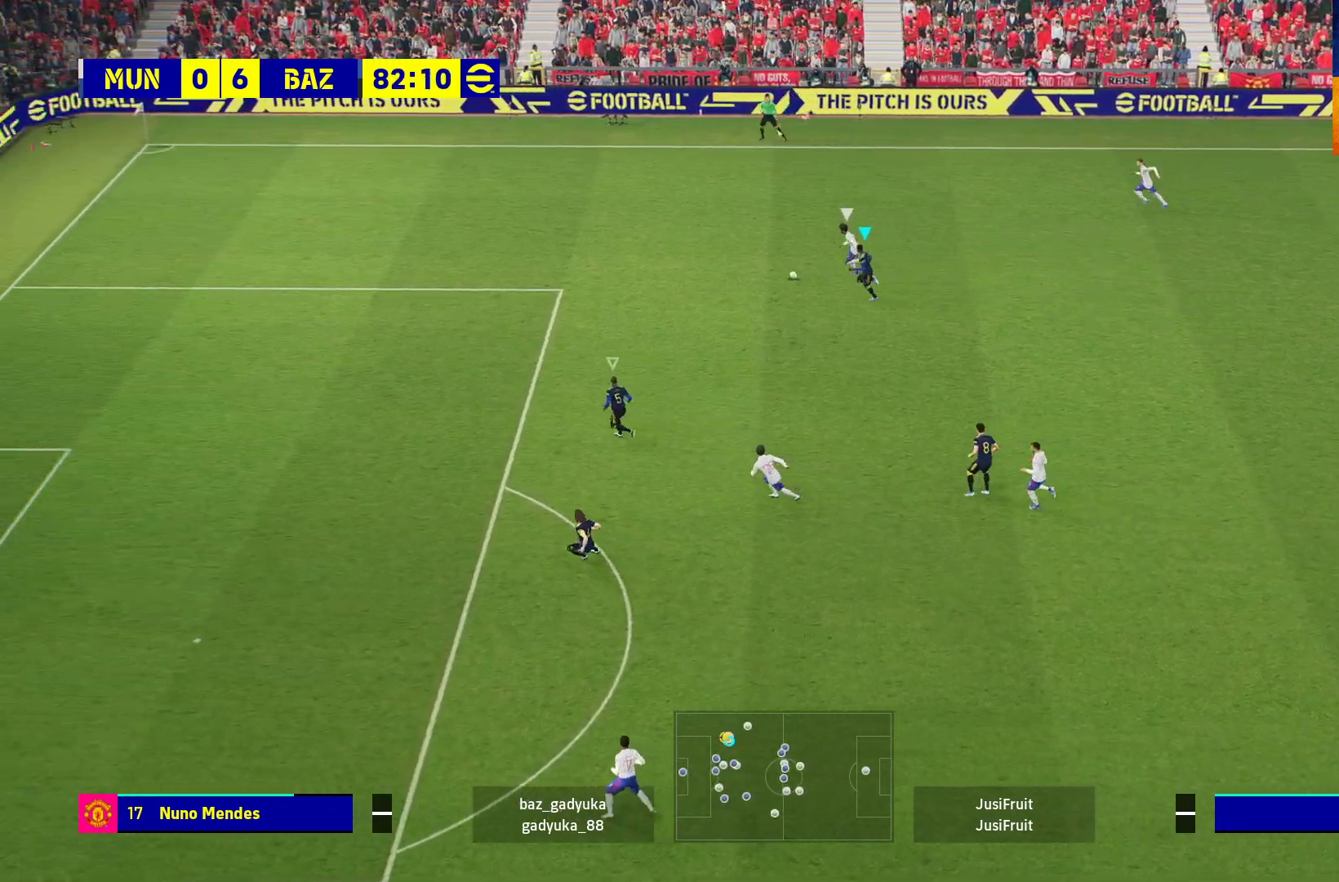
{"buttons": ["L2", "R1", "L3"], "left_stick": "left", "right_stick": "center", "events": [[317, "L2", "down"], [483, "L3", "down"]]}